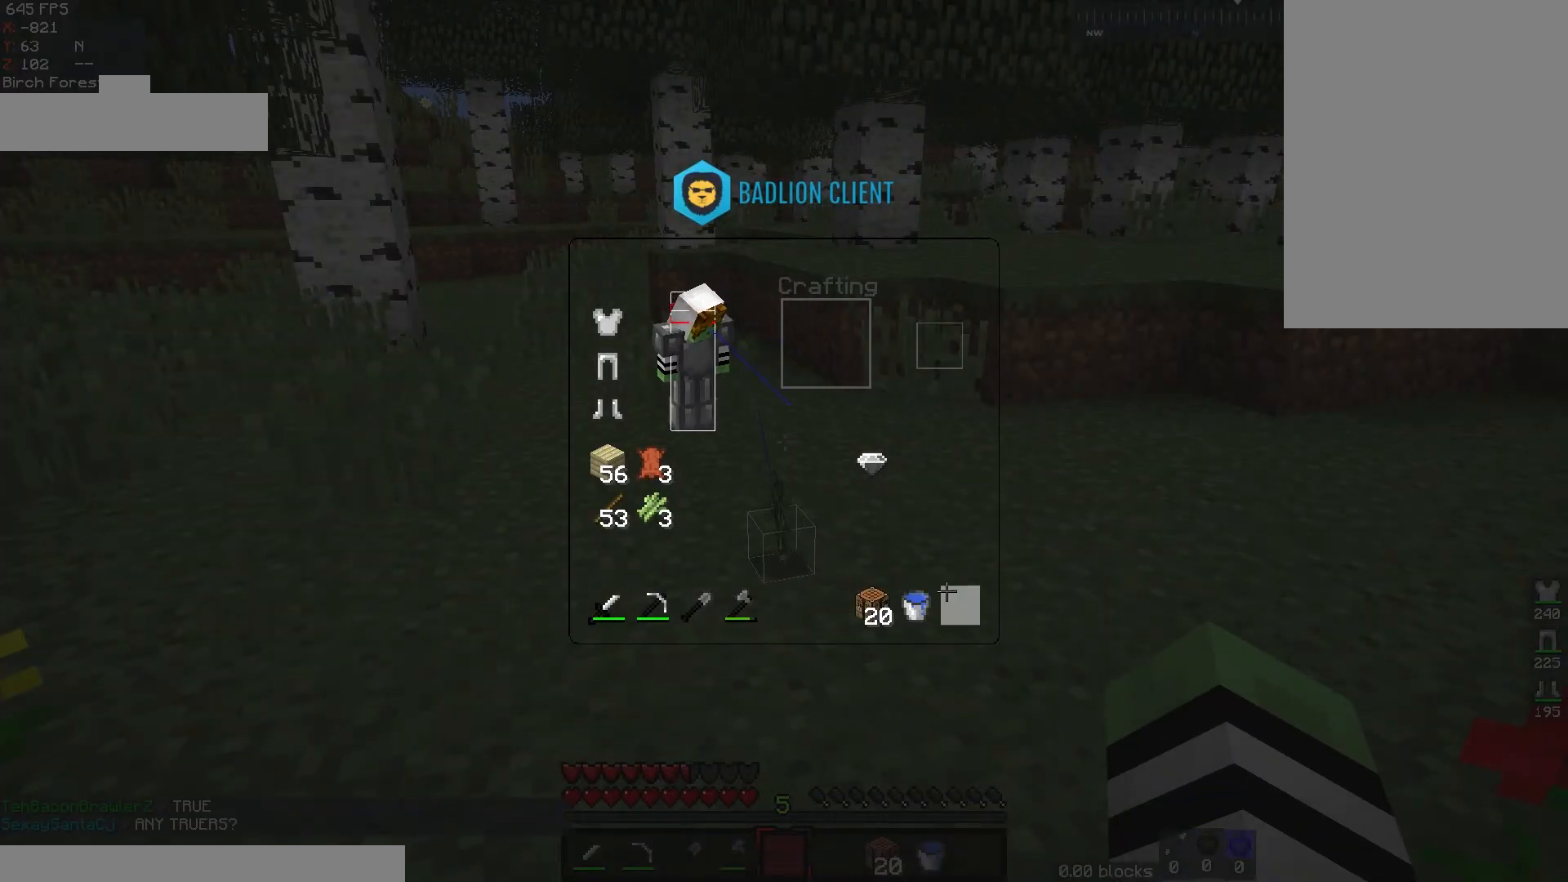
Gameplay with keyboard and mouse; each line is a JSON object with the keys and mouse buttons held at the frame after it. "events" lists presses ("down") and releases ("up") of "a", "d", "s", "space", "w", "mouse_left" and "mouse_right" between this image and that frame as [ms after this image, input, new state], when the widget could be followed in between. "mouse_left", "mouse_right" = the "left", "right" buttons of the "mouse" list. No other keys are recorded. Fast repeated clicks can show as one long hold. Mouse movement is not recorded.
{"keys": [], "mouse": [], "events": []}
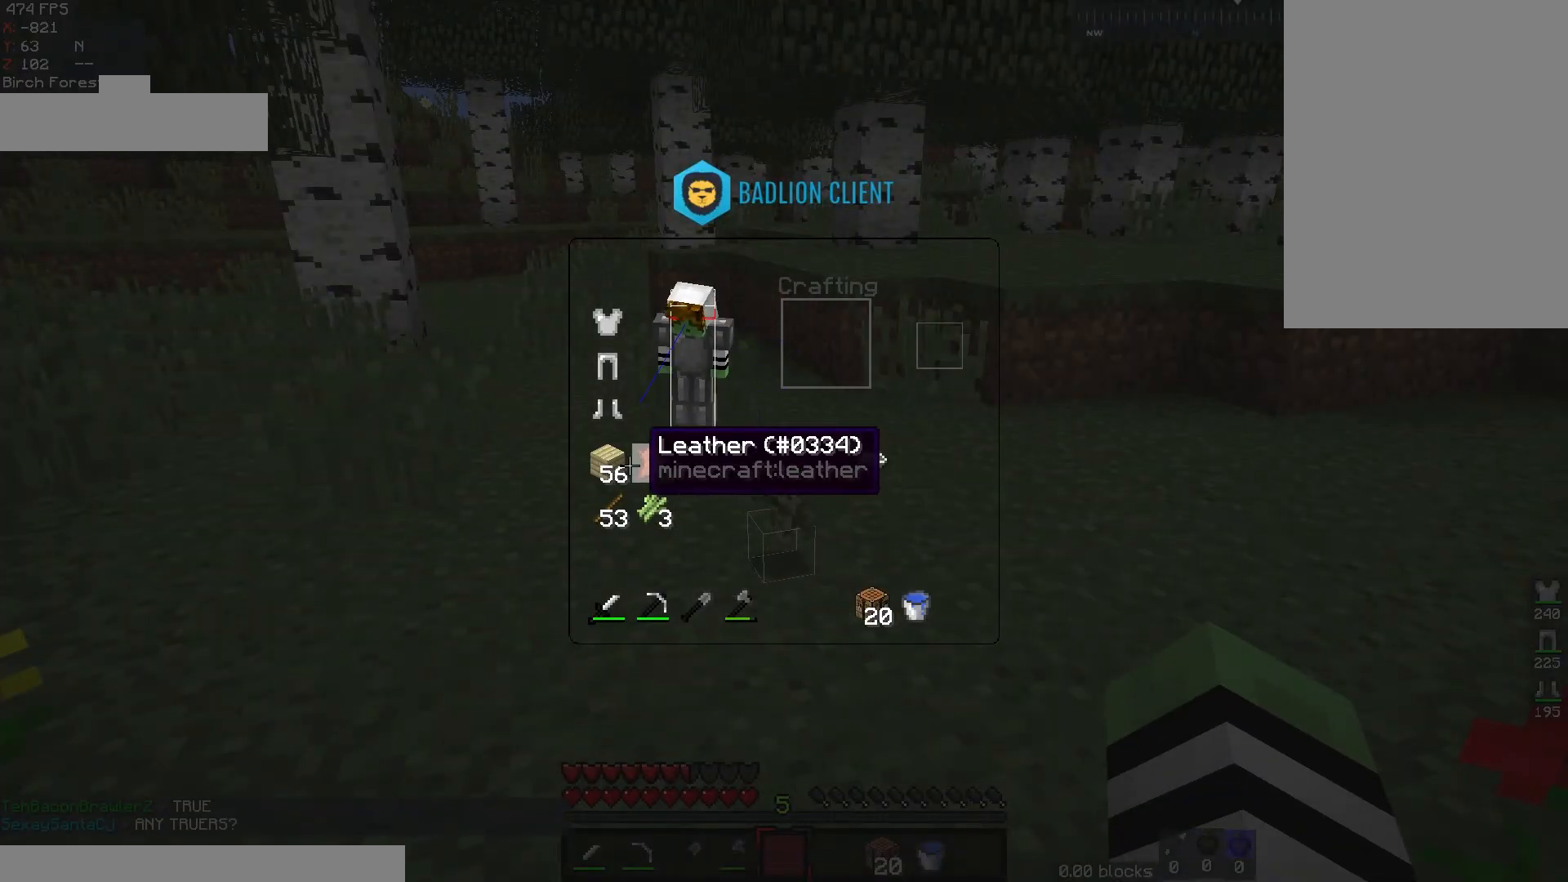
{"keys": [], "mouse": [], "events": []}
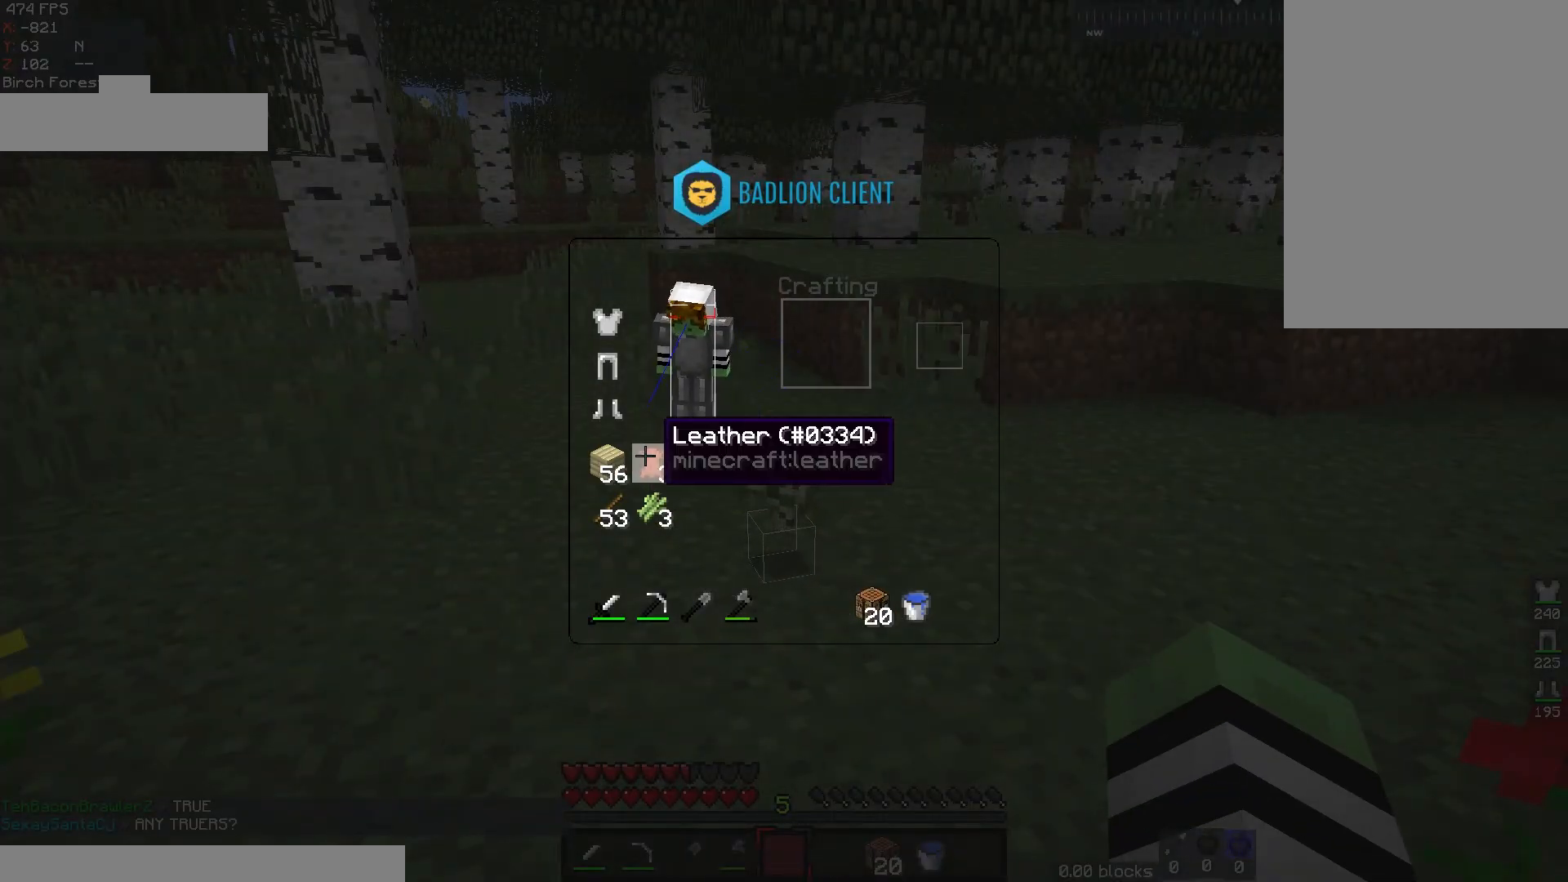
{"keys": [], "mouse": [], "events": []}
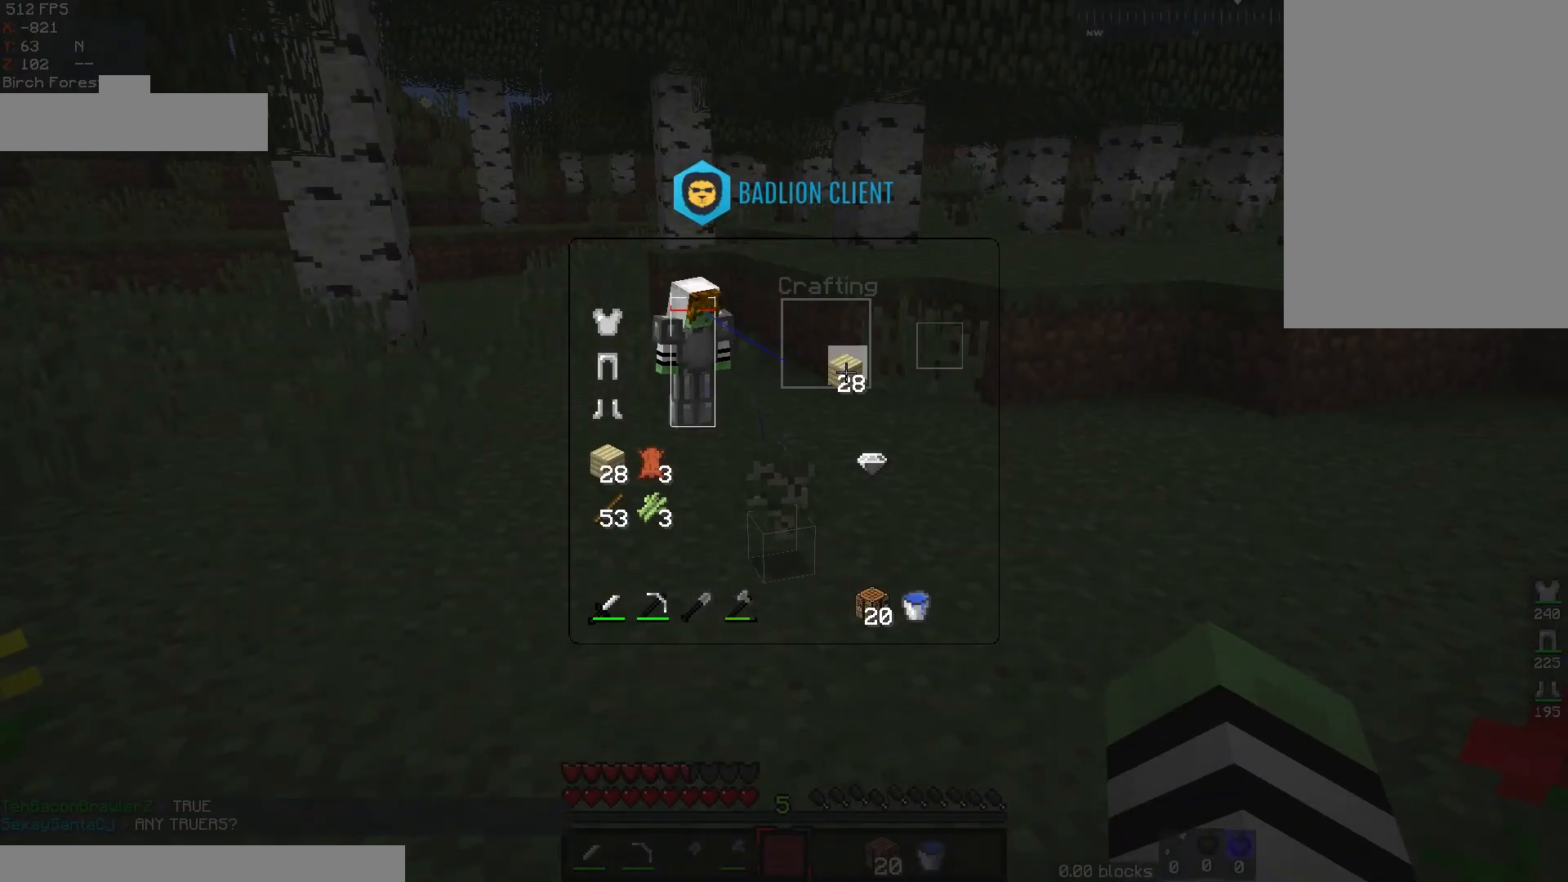
{"keys": [], "mouse": [], "events": []}
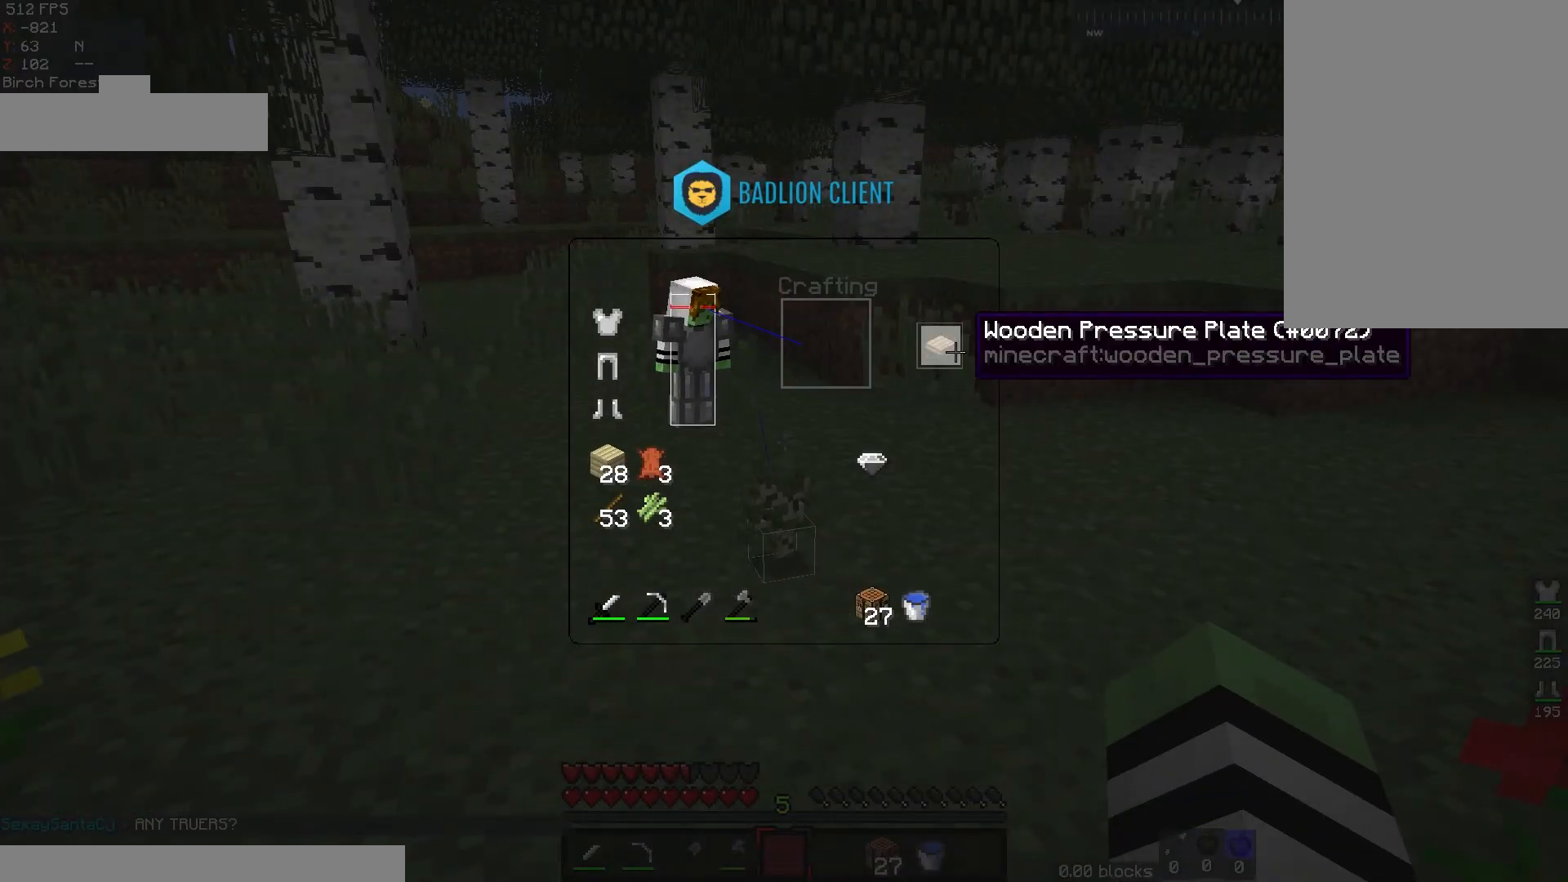
{"keys": ["a", "w"], "mouse": [], "events": [[450, "w", "down"], [467, "a", "down"]]}
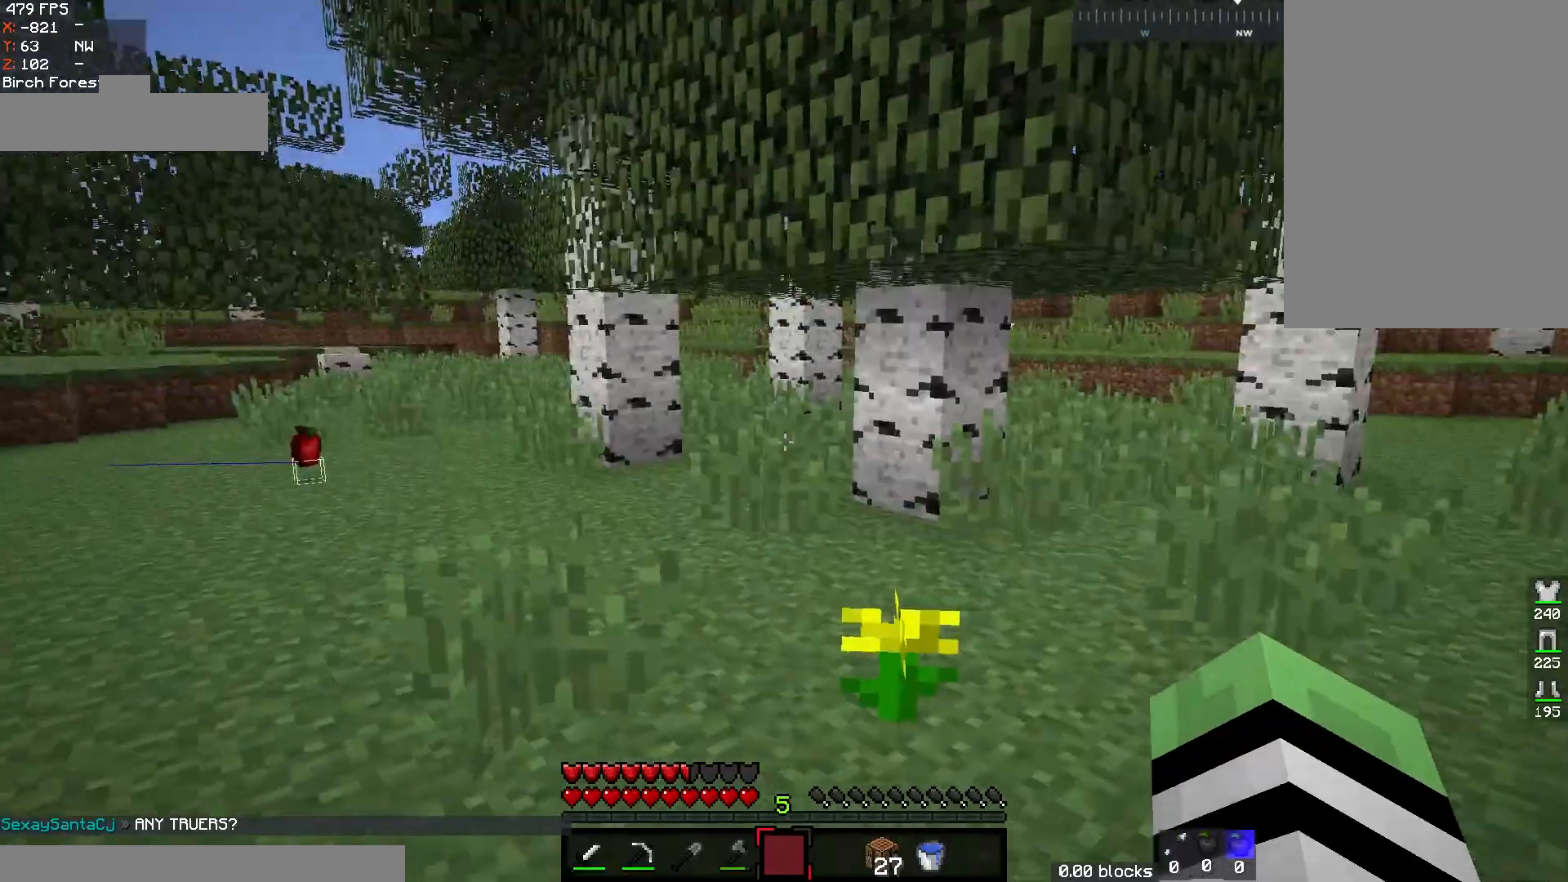
{"keys": ["w"], "mouse": [], "events": [[317, "a", "up"]]}
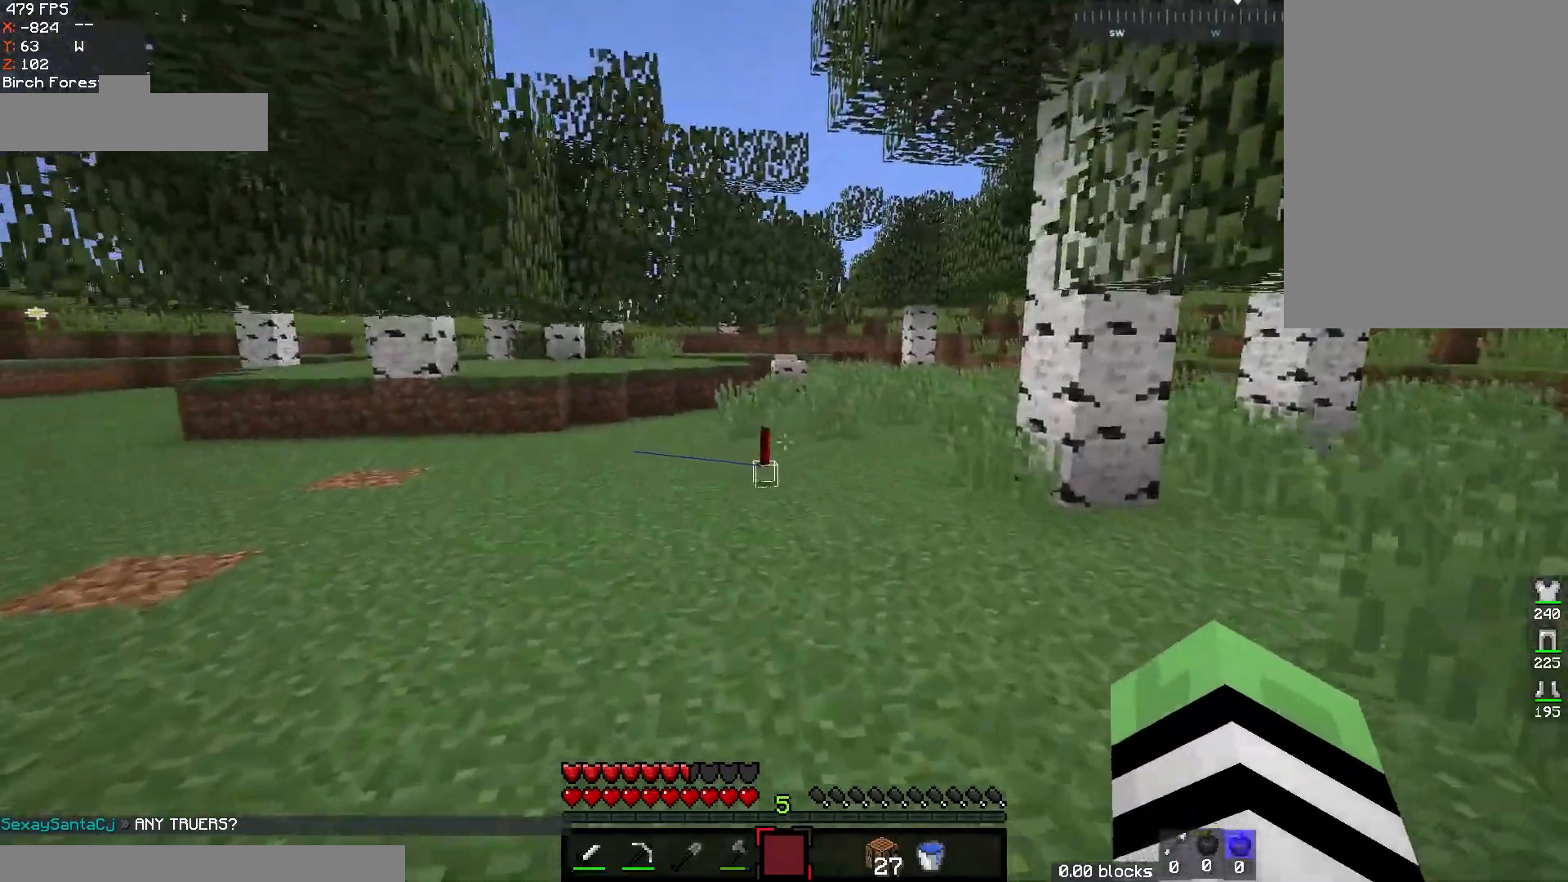
{"keys": ["w"], "mouse": [], "events": [[100, "space", "down"], [300, "space", "up"]]}
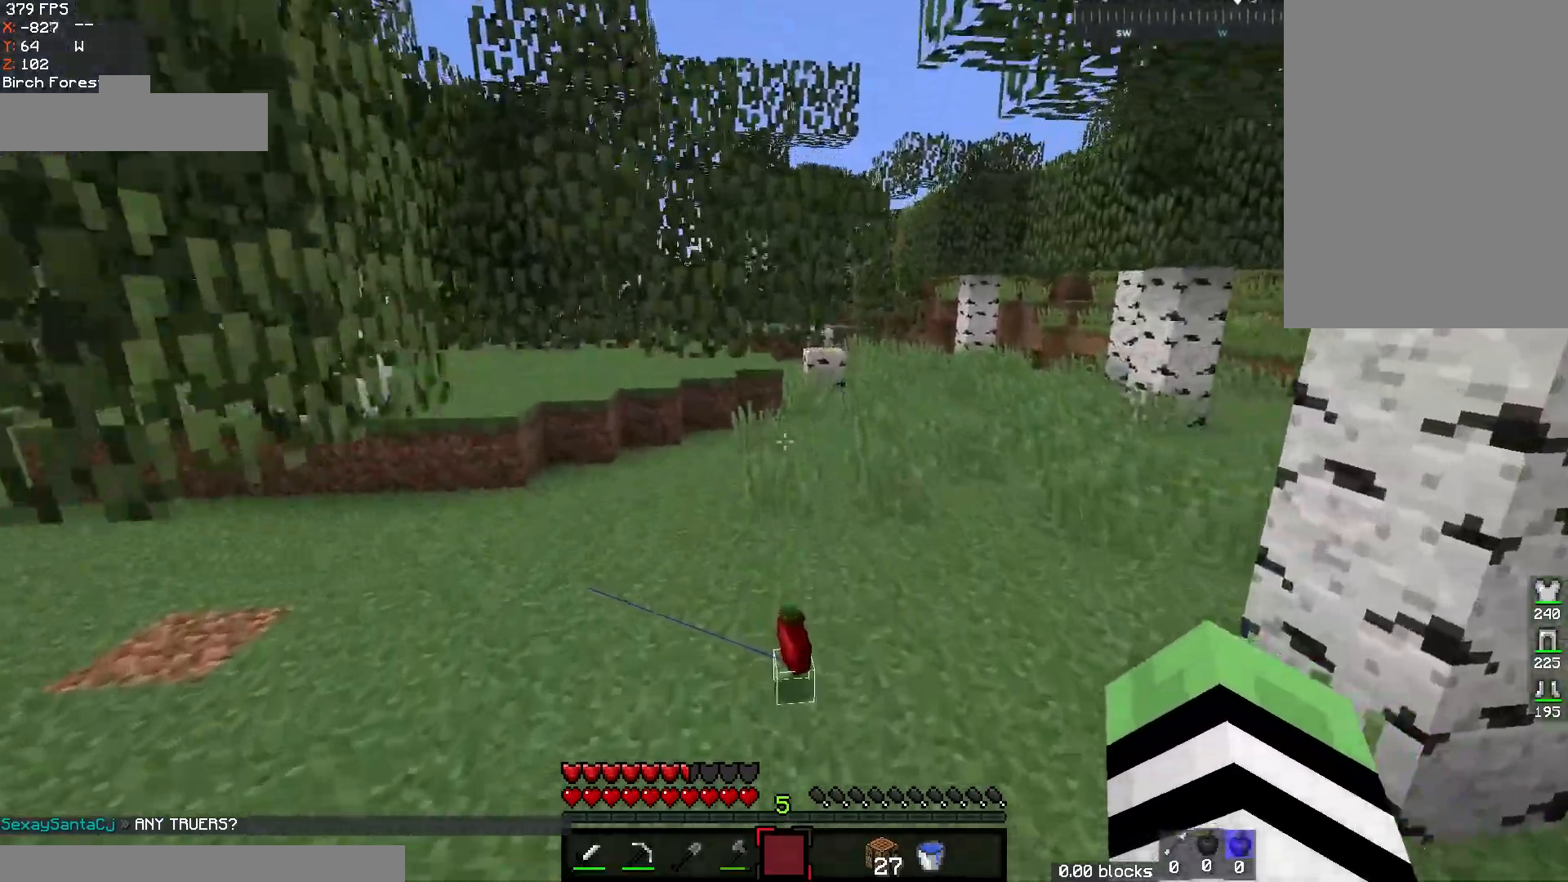
{"keys": [], "mouse": []}
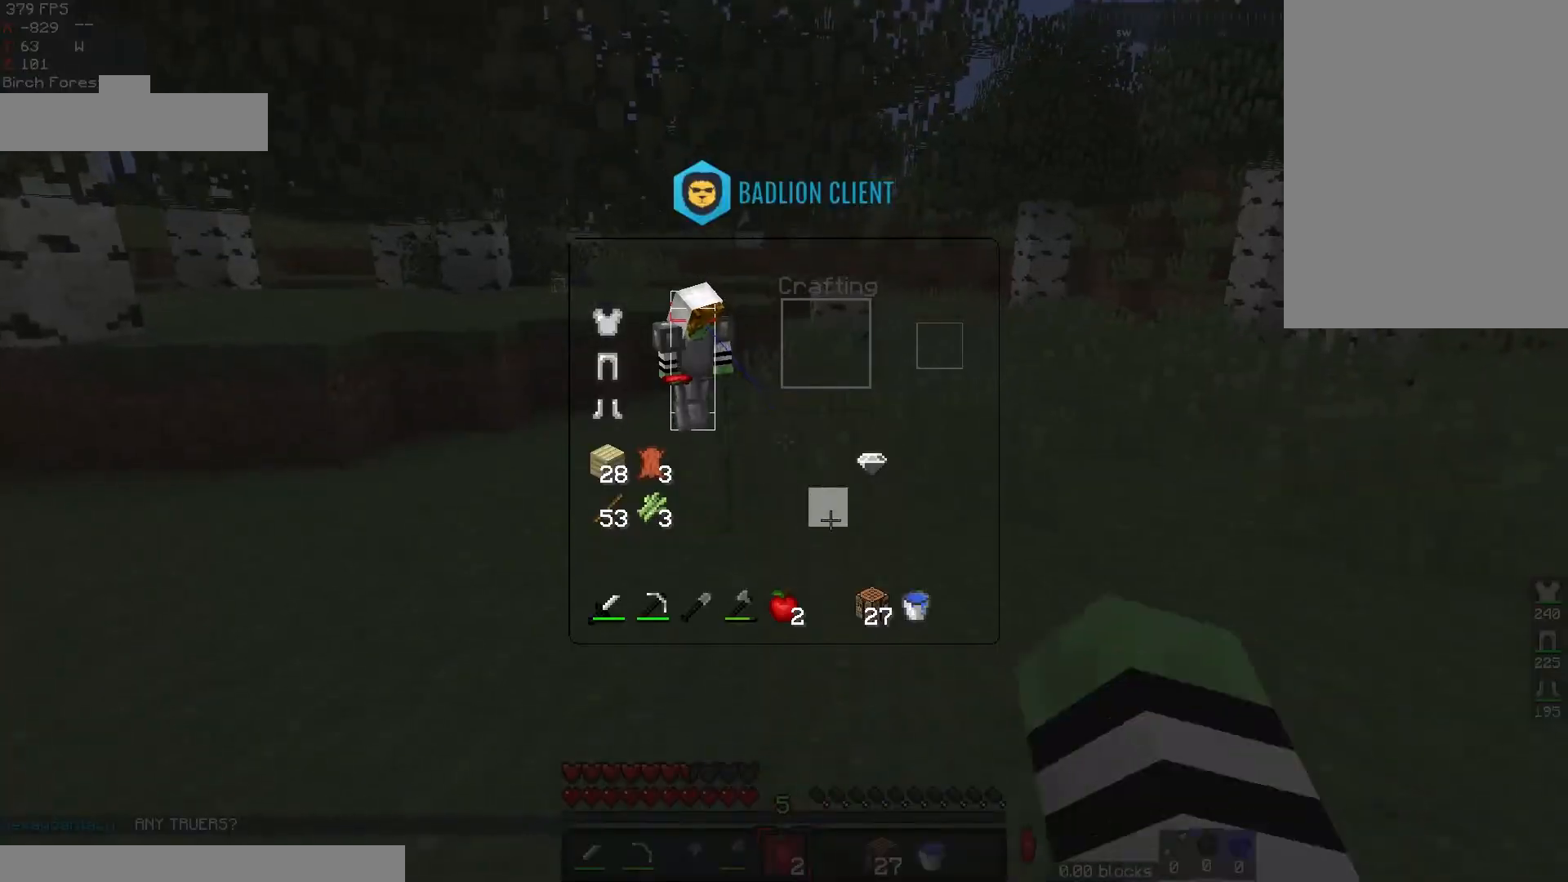
{"keys": [], "mouse": [], "events": []}
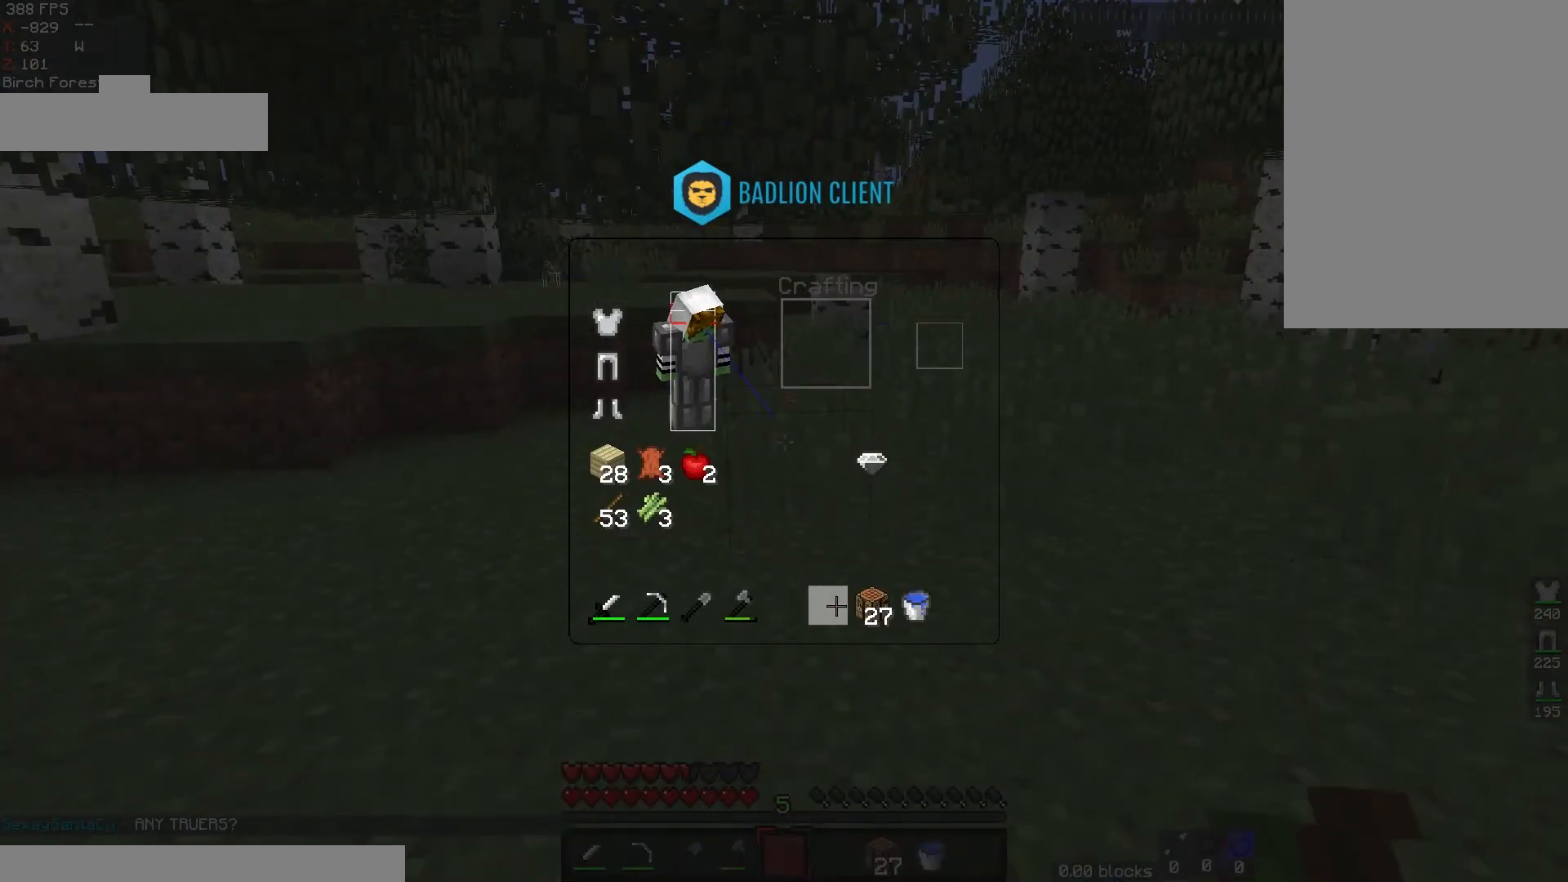
{"keys": ["w"], "mouse": [], "events": [[367, "w", "down"]]}
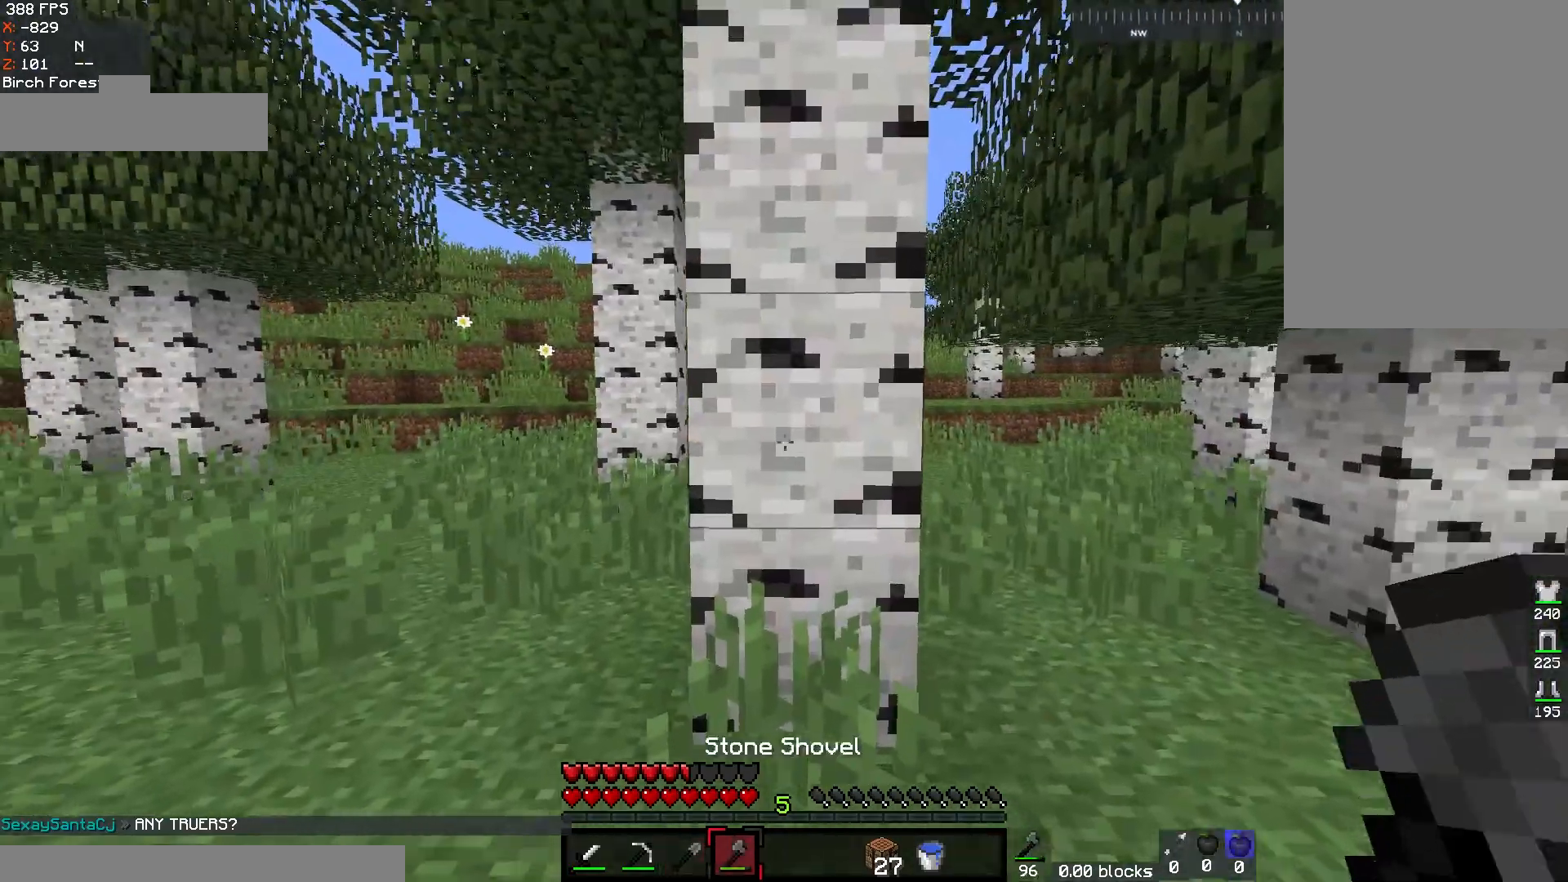
{"keys": ["w"], "mouse": ["left"], "events": [[117, "mouse_left", "down"], [250, "d", "down"], [450, "d", "up"]]}
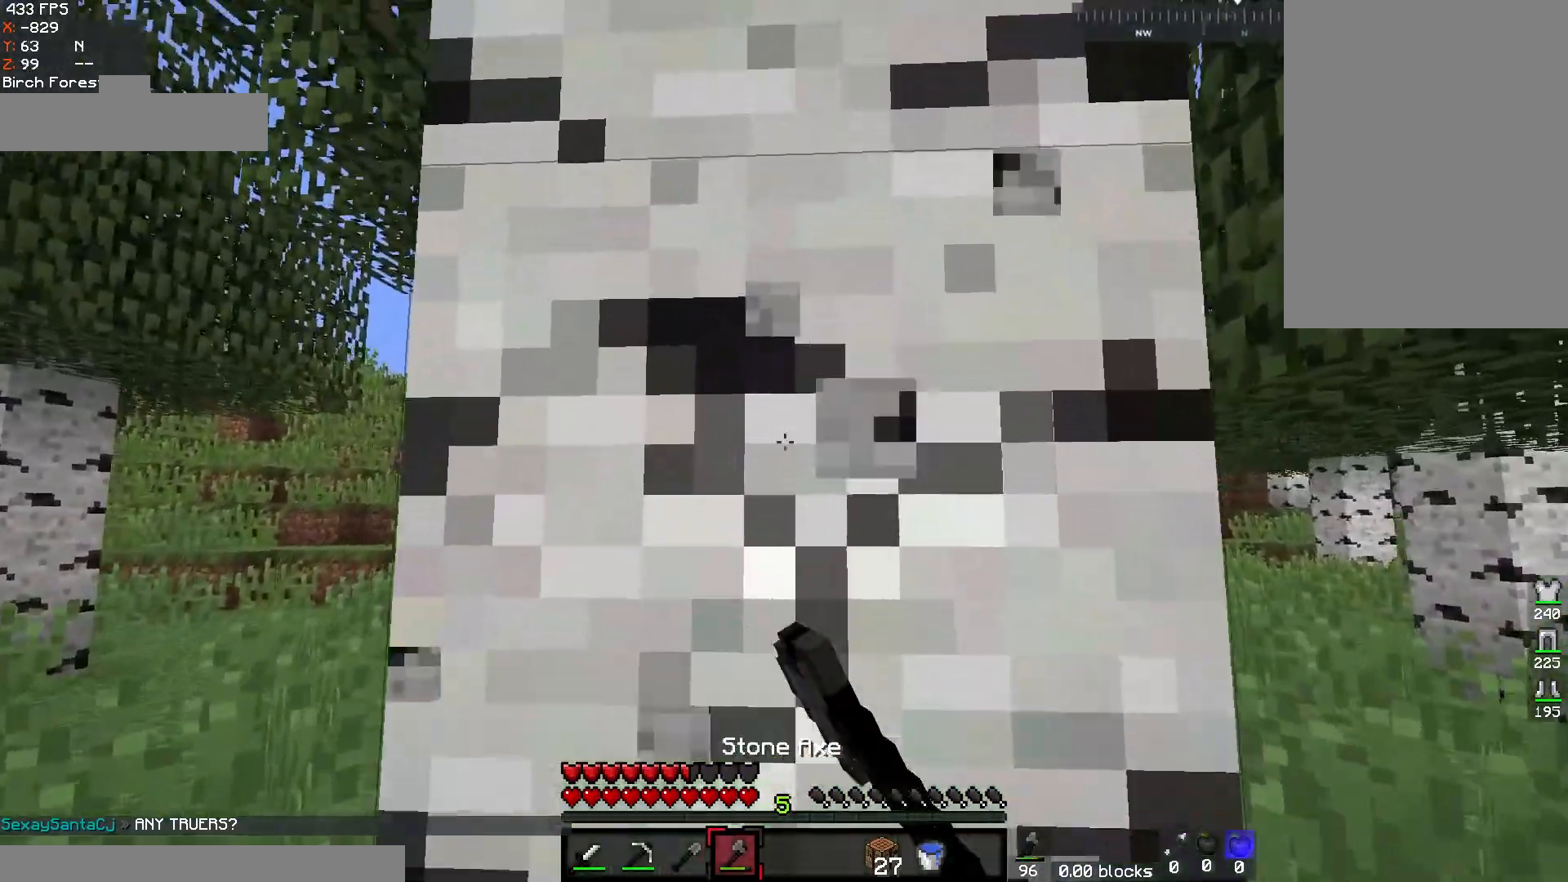
{"keys": [], "mouse": ["left"], "events": [[417, "w", "up"]]}
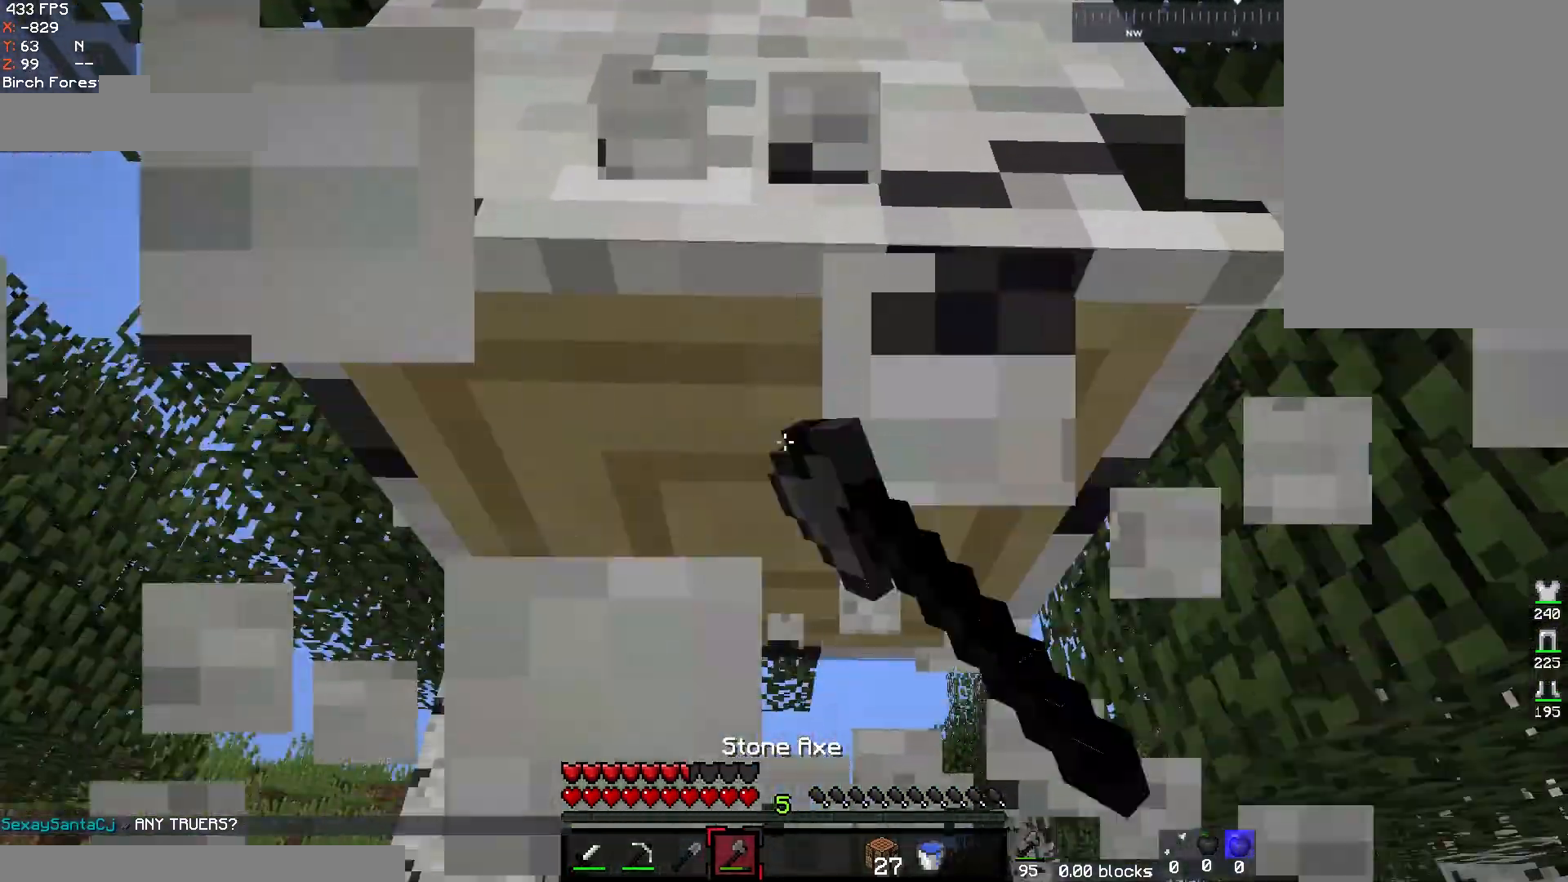
{"keys": [], "mouse": ["left"], "events": [[83, "w", "down"], [300, "w", "up"]]}
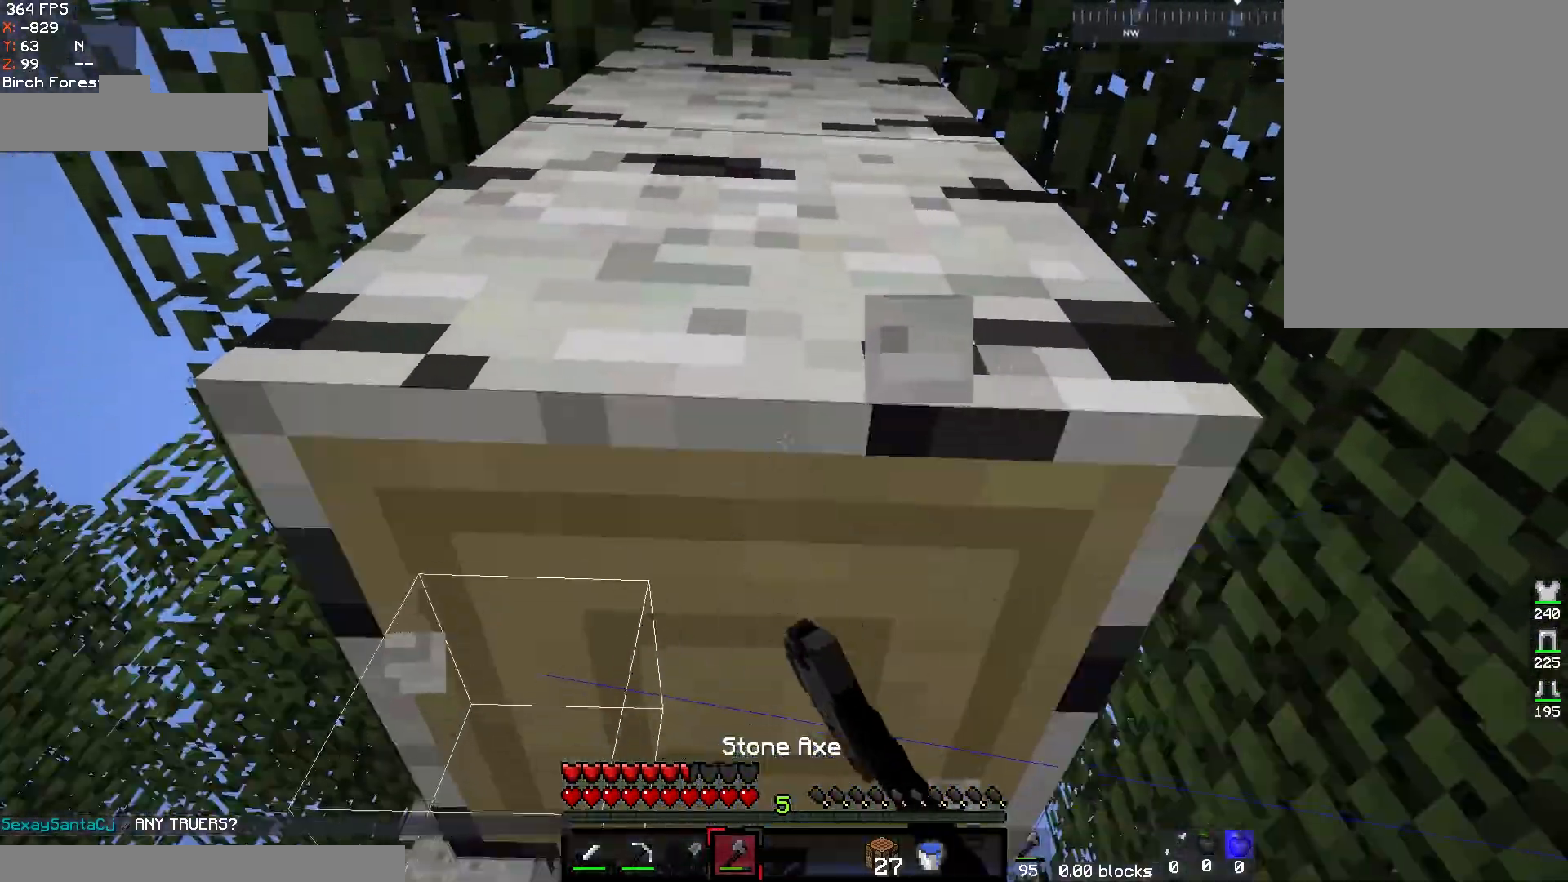
{"keys": [], "mouse": ["left"], "events": []}
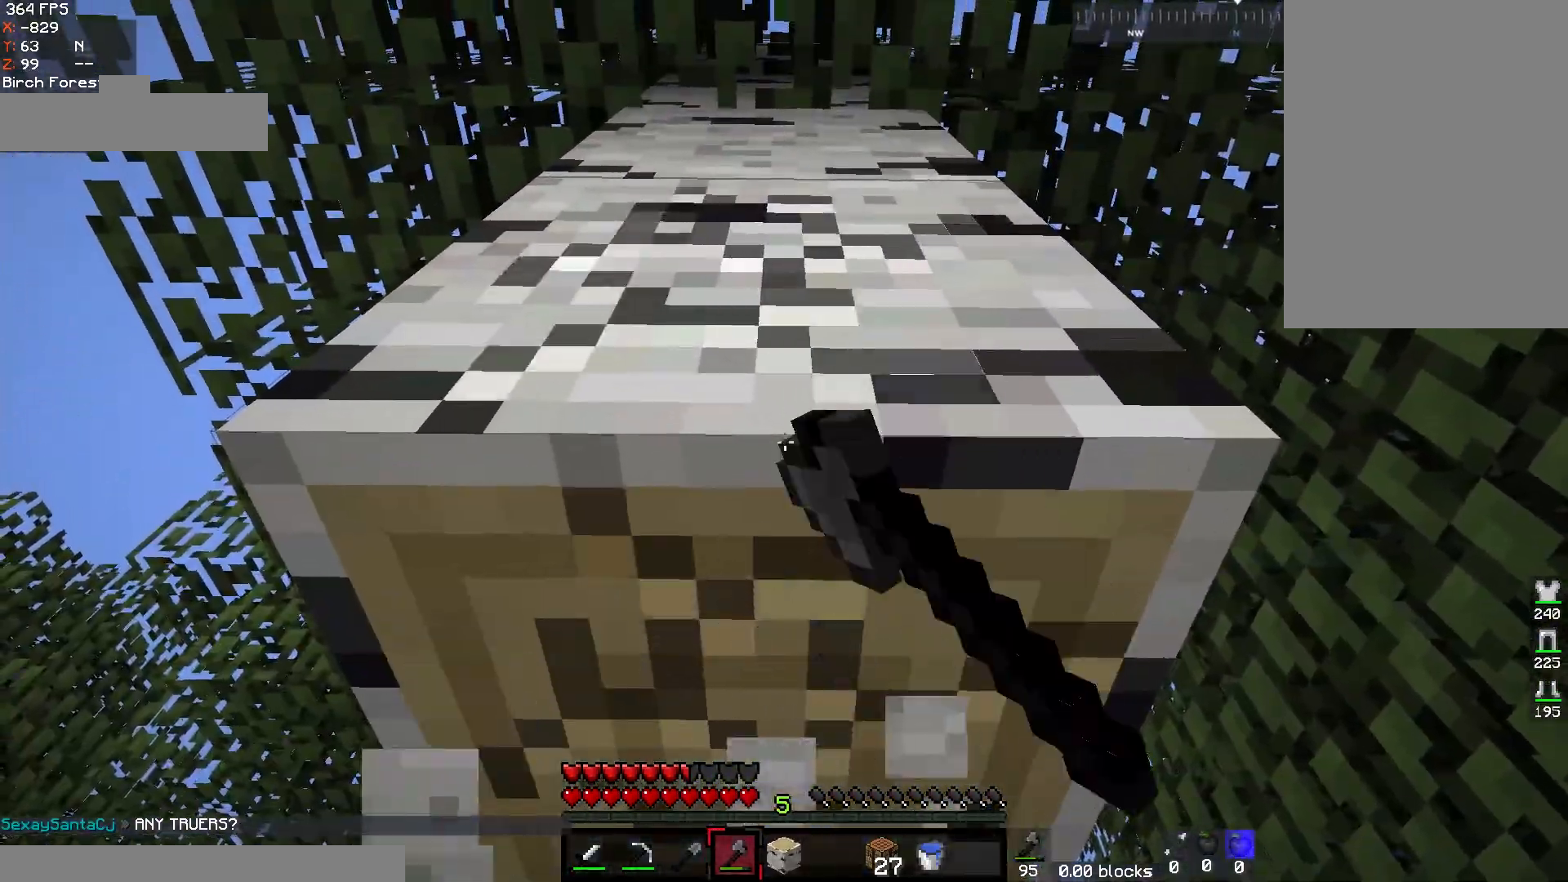
{"keys": [], "mouse": ["left"], "events": []}
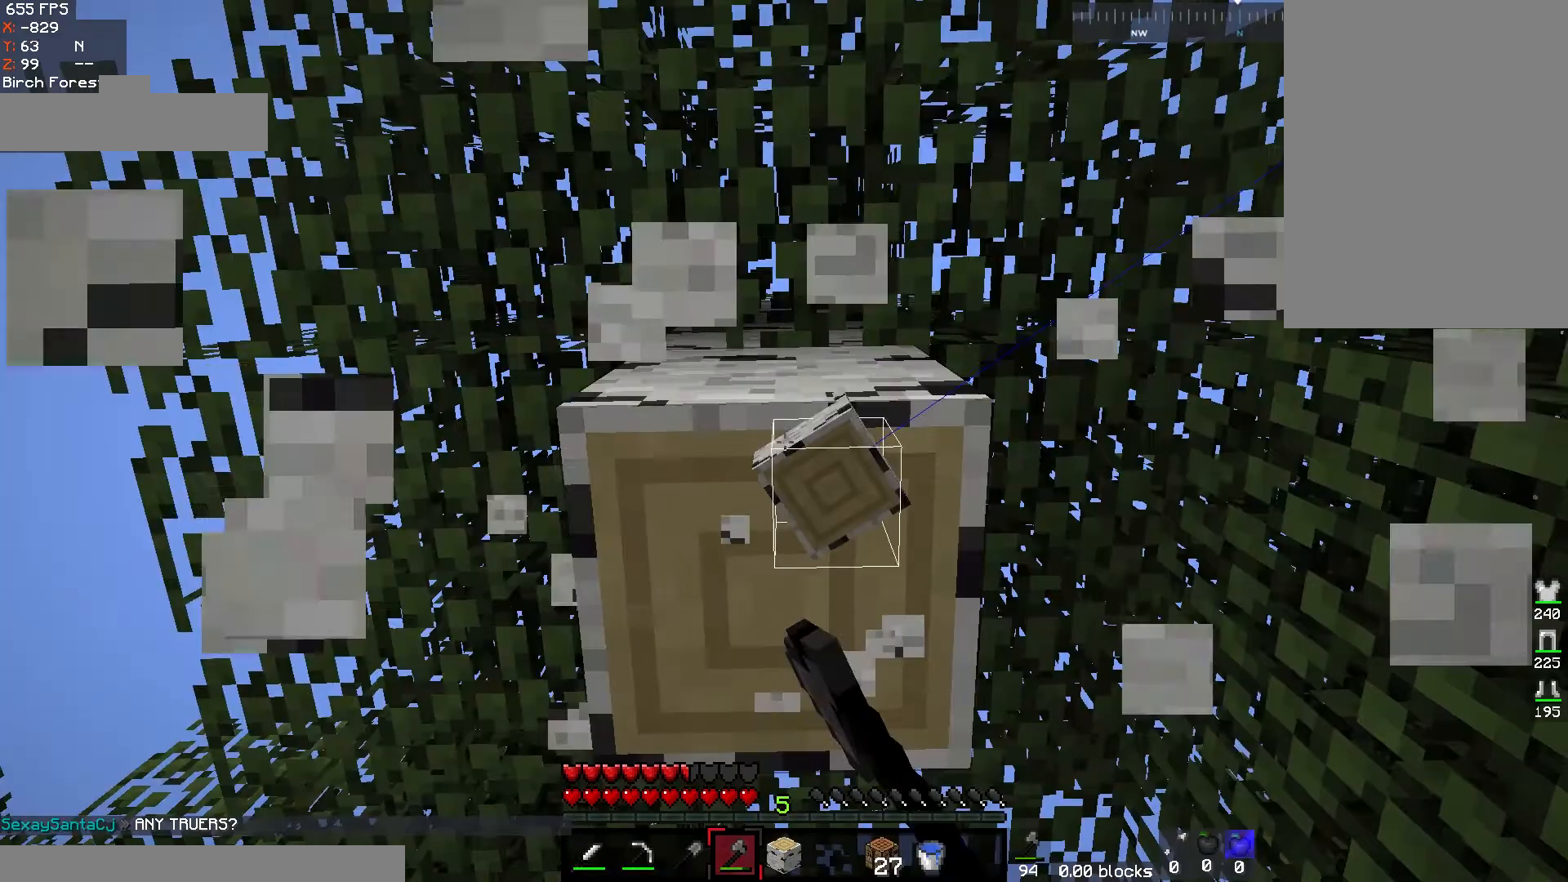
{"keys": [], "mouse": ["left"], "events": []}
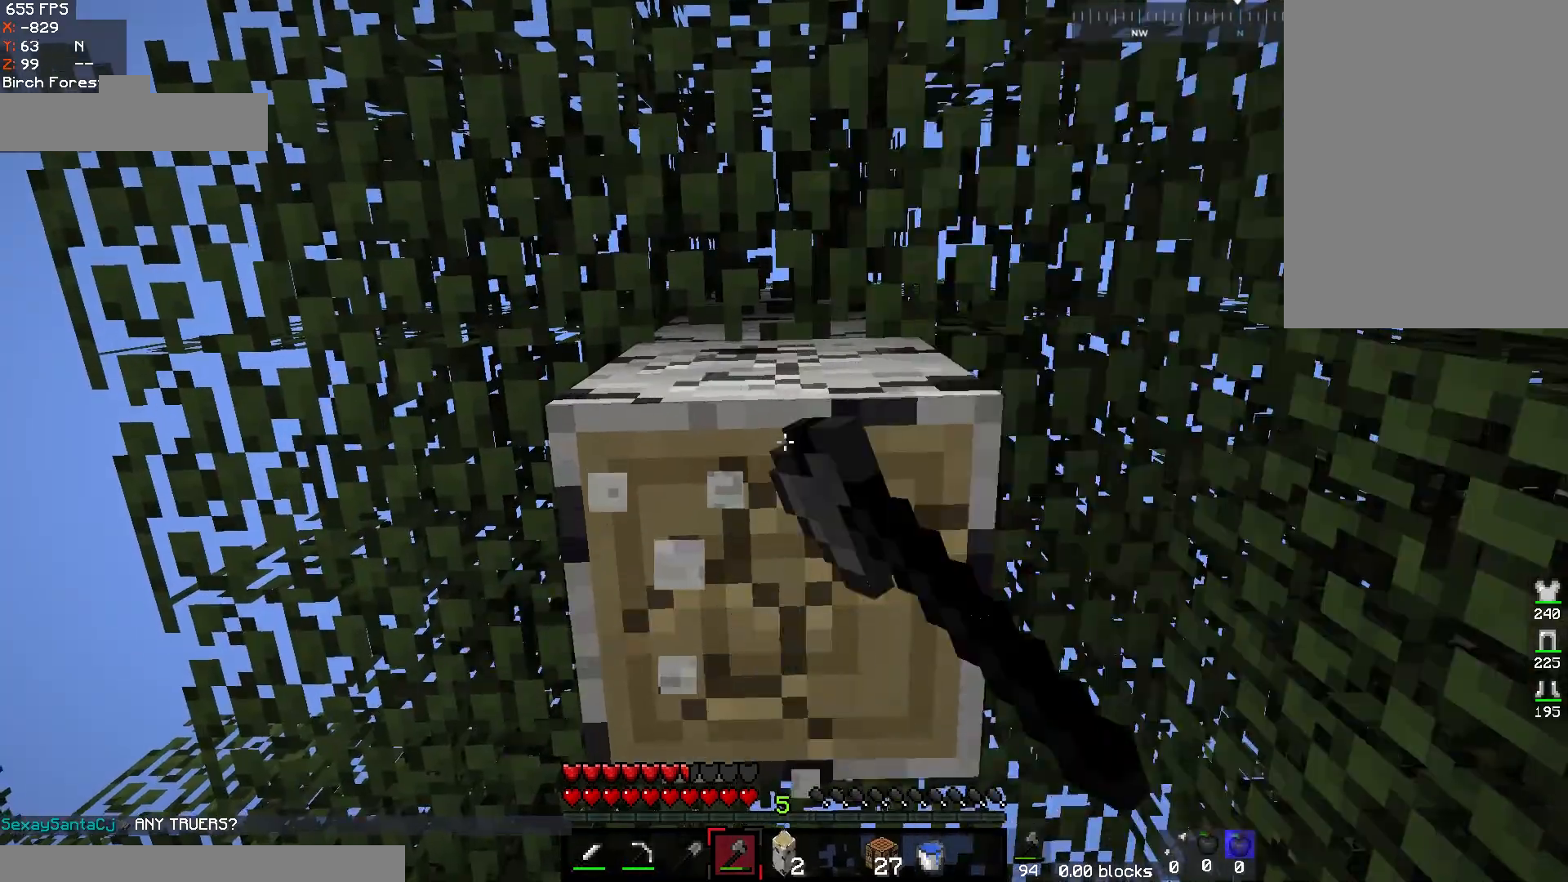
{"keys": [], "mouse": ["left"], "events": []}
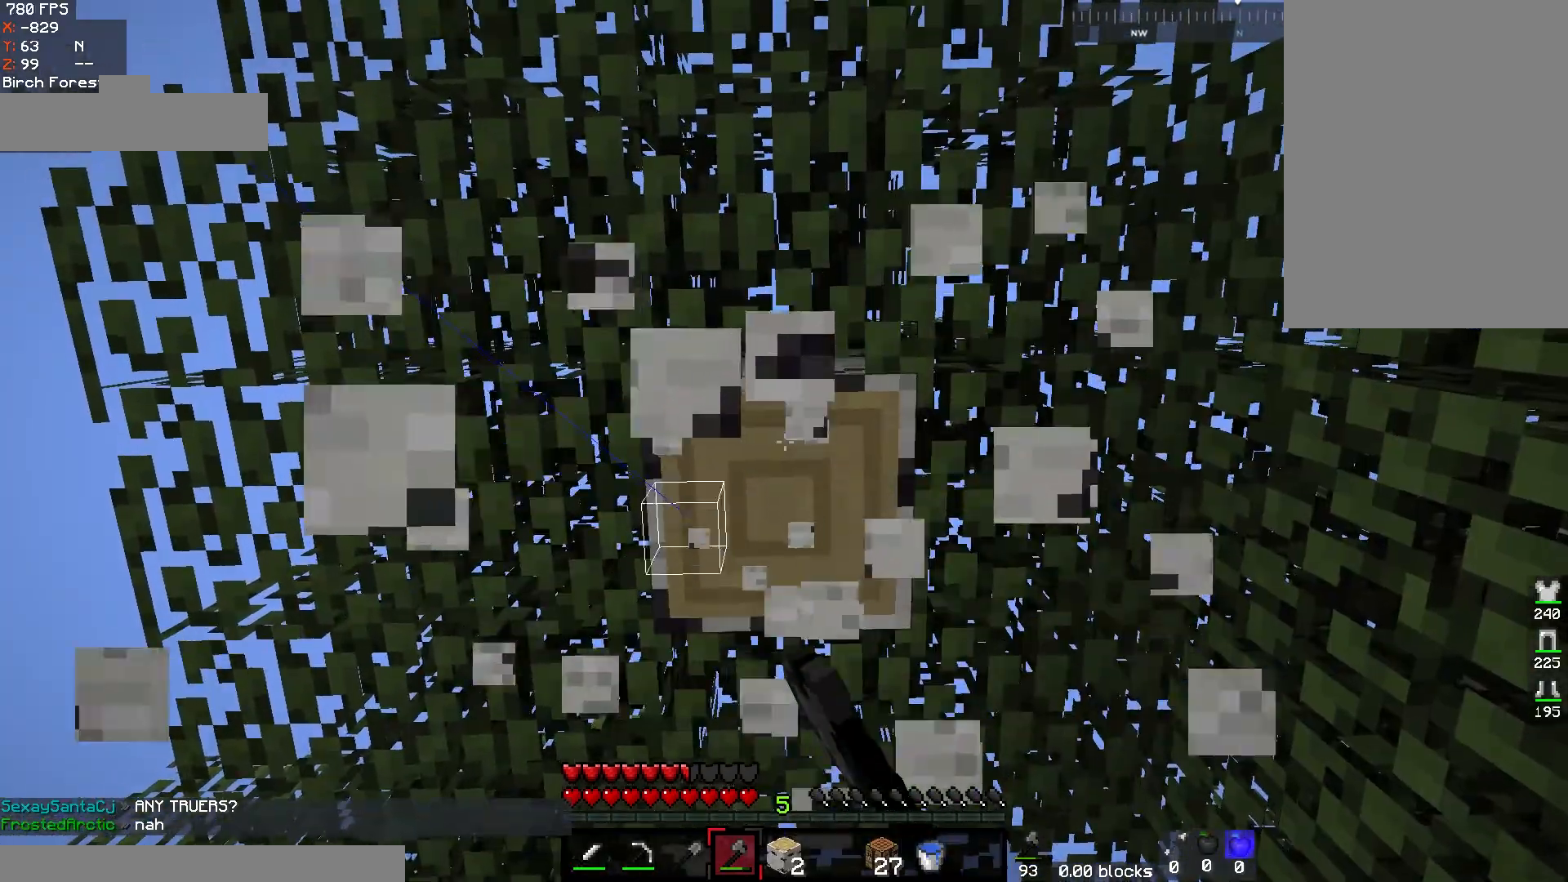
{"keys": [], "mouse": ["left"], "events": []}
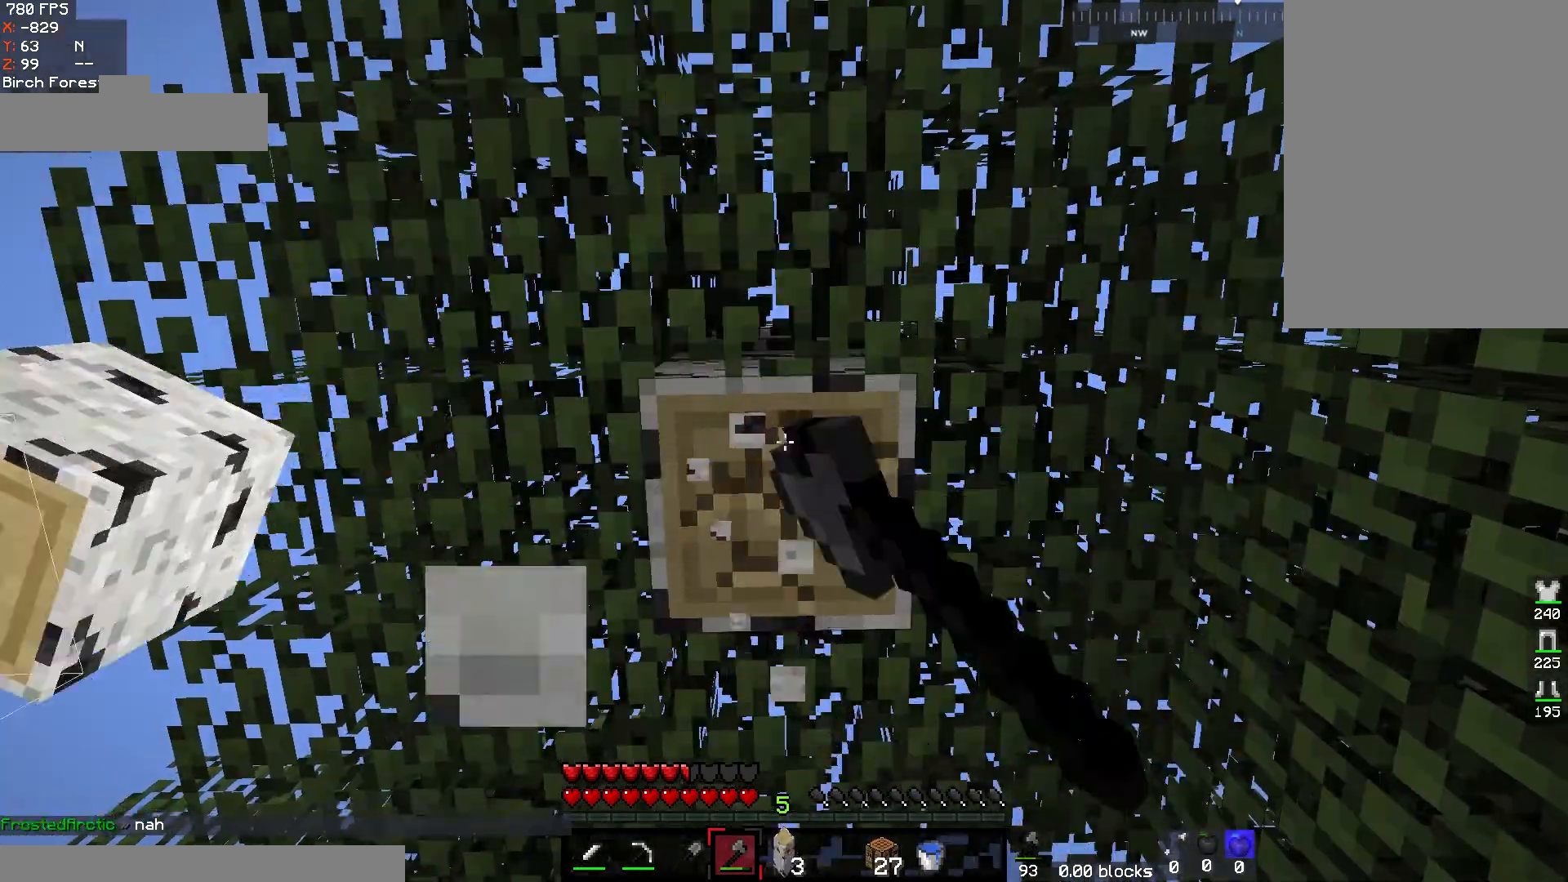
{"keys": [], "mouse": ["left"], "events": []}
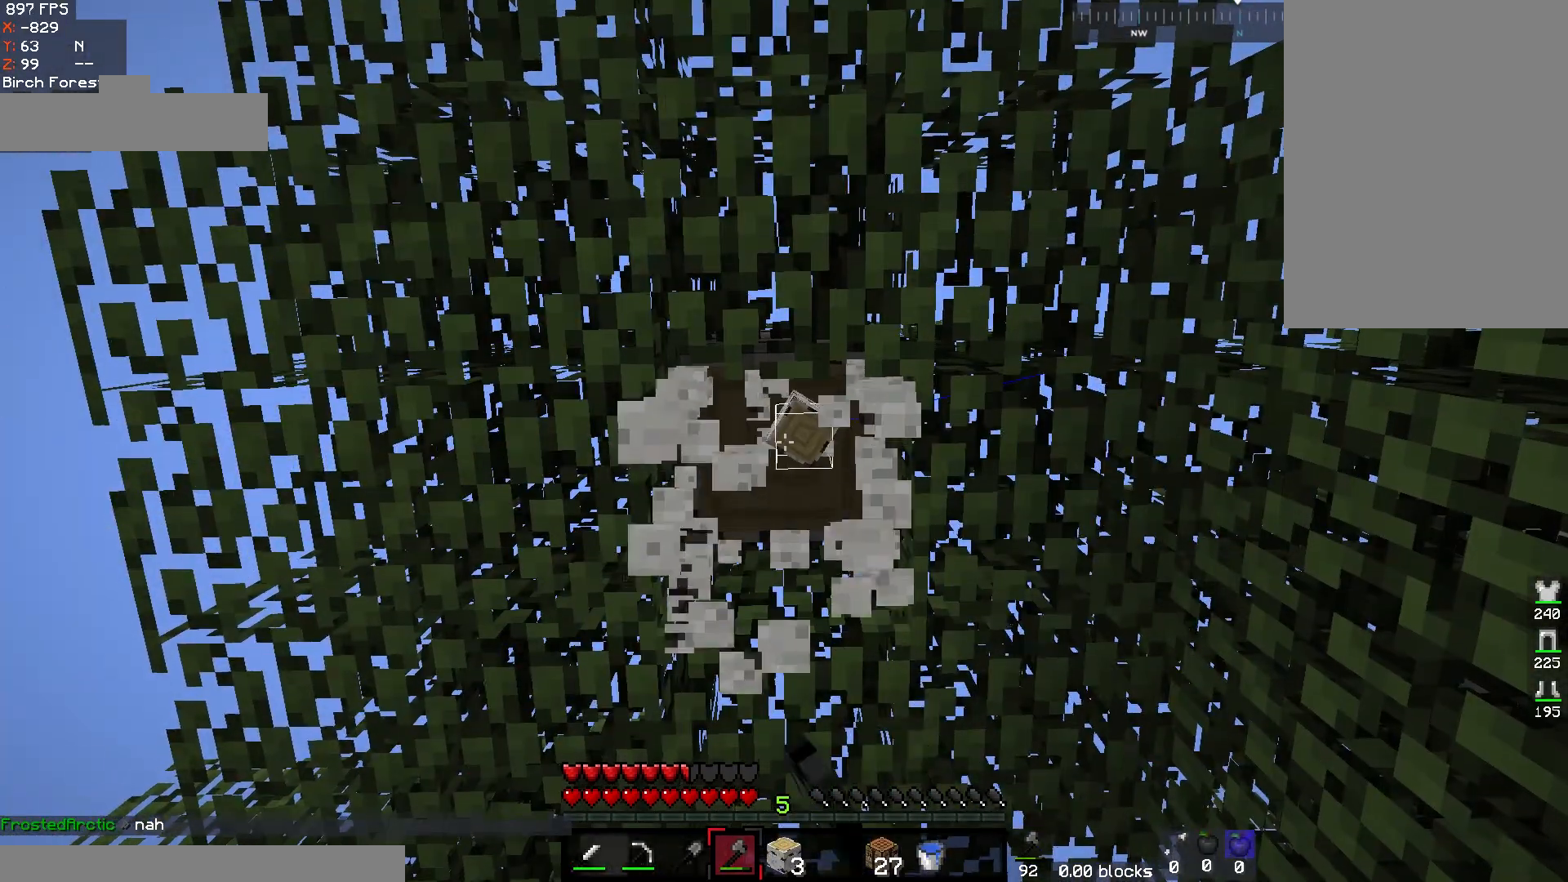
{"keys": [], "mouse": ["left"], "events": []}
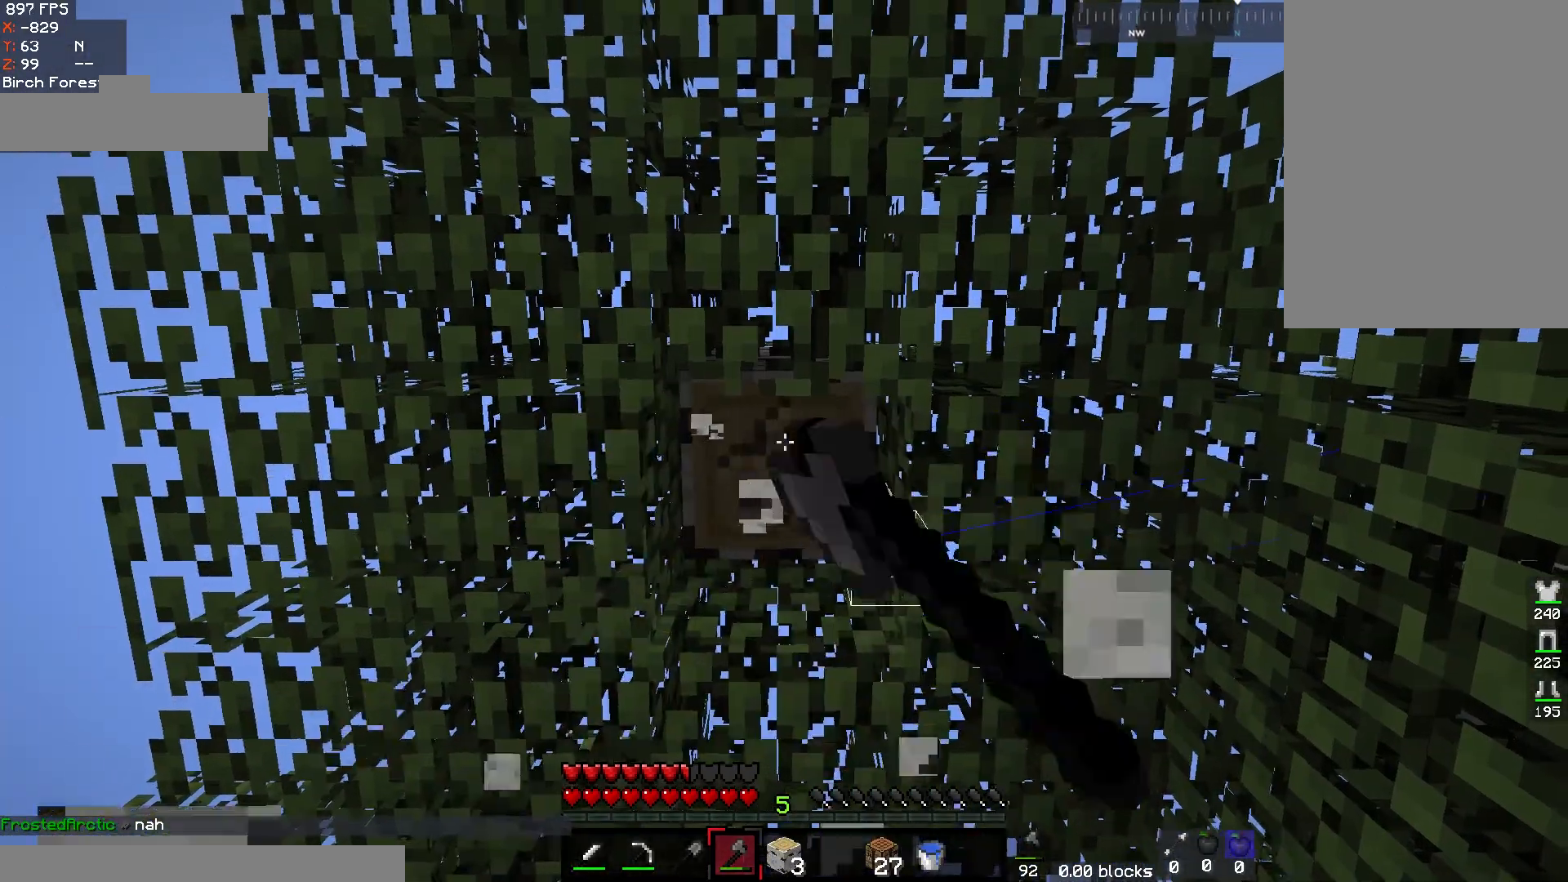
{"keys": ["space", "w"], "mouse": ["left"], "events": [[417, "w", "down"], [450, "space", "down"]]}
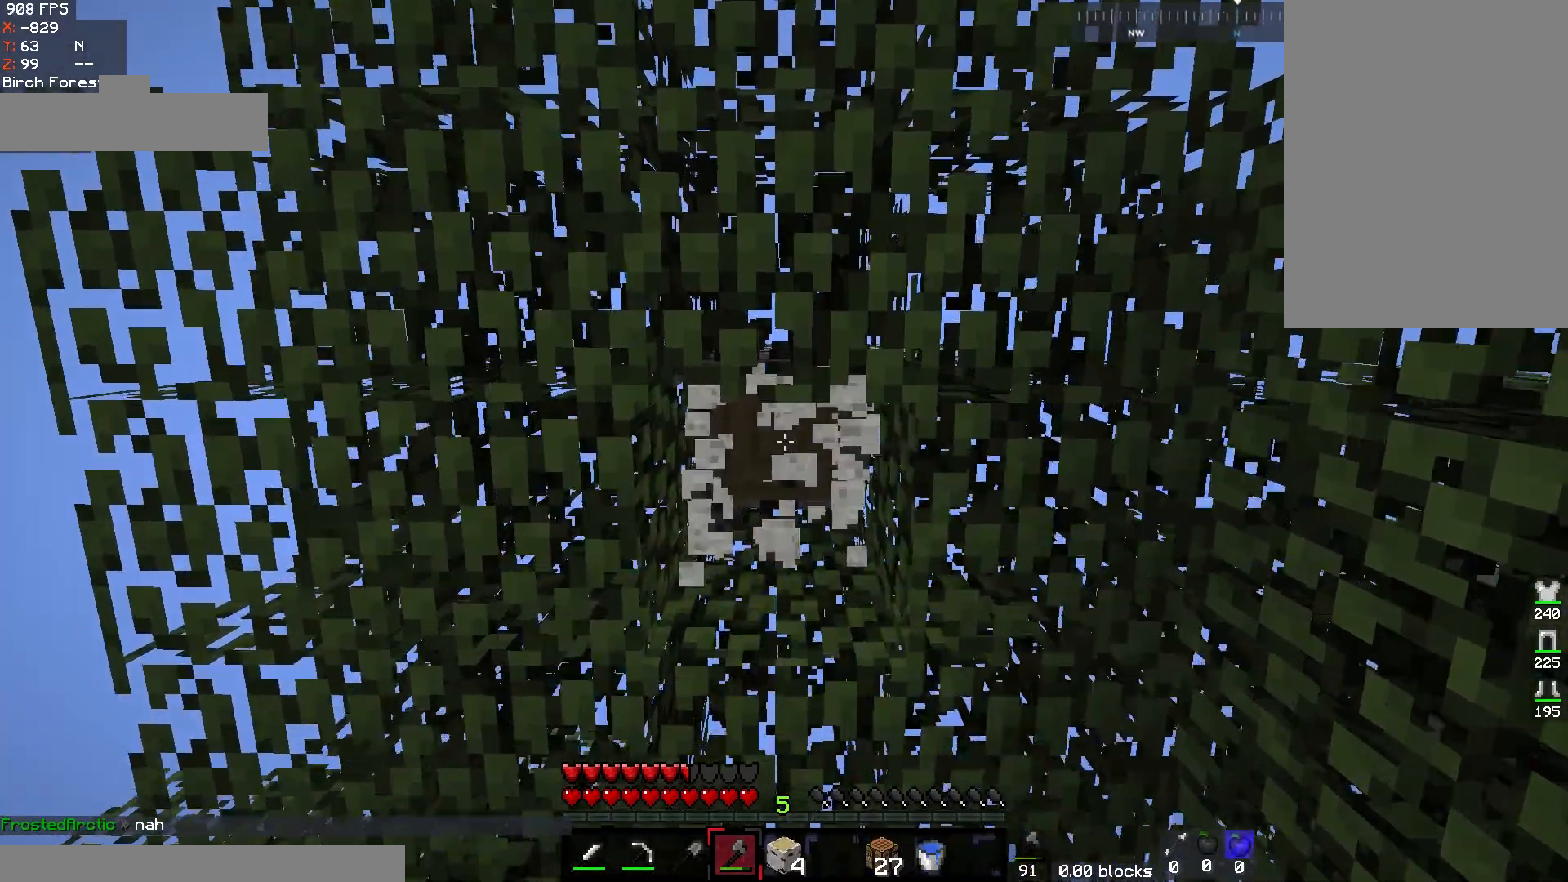
{"keys": [], "mouse": ["left"], "events": [[150, "space", "up"], [333, "w", "up"]]}
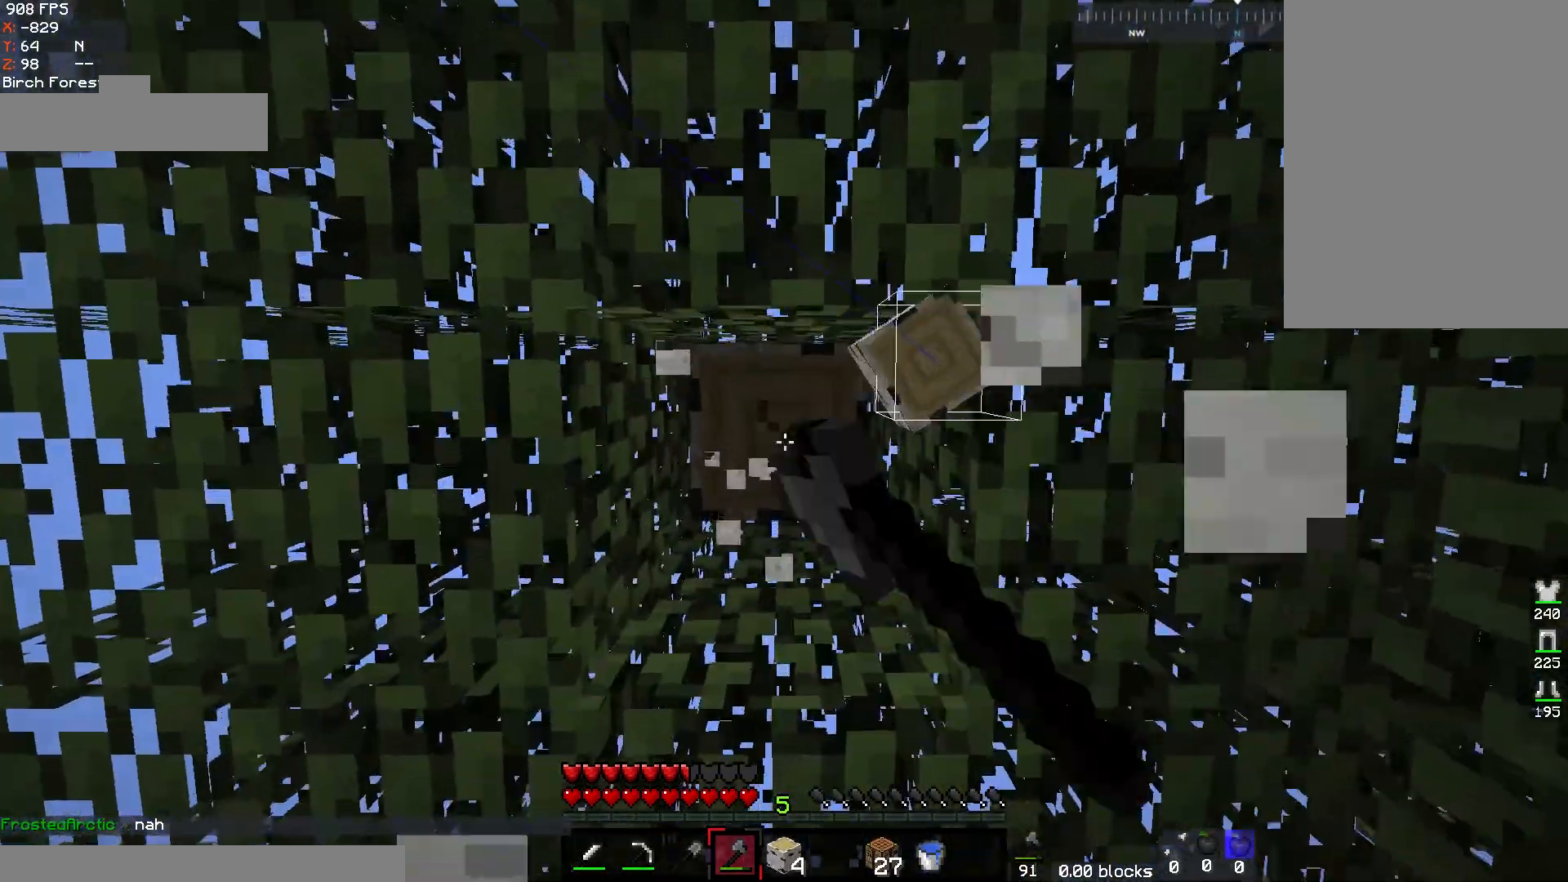
{"keys": [], "mouse": ["left"], "events": []}
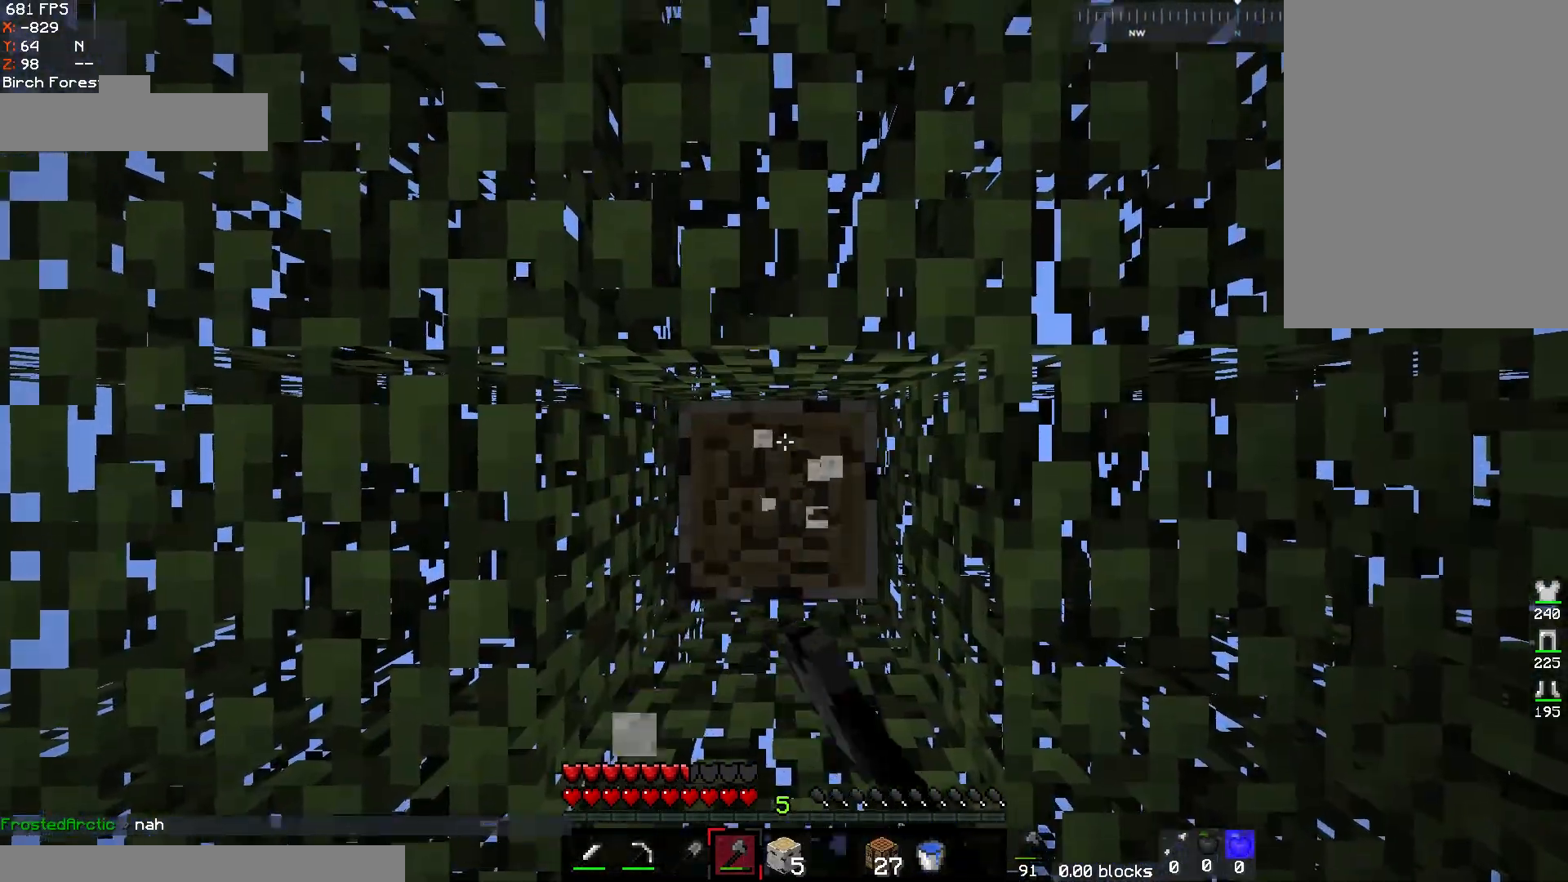
{"keys": [], "mouse": ["left"], "events": []}
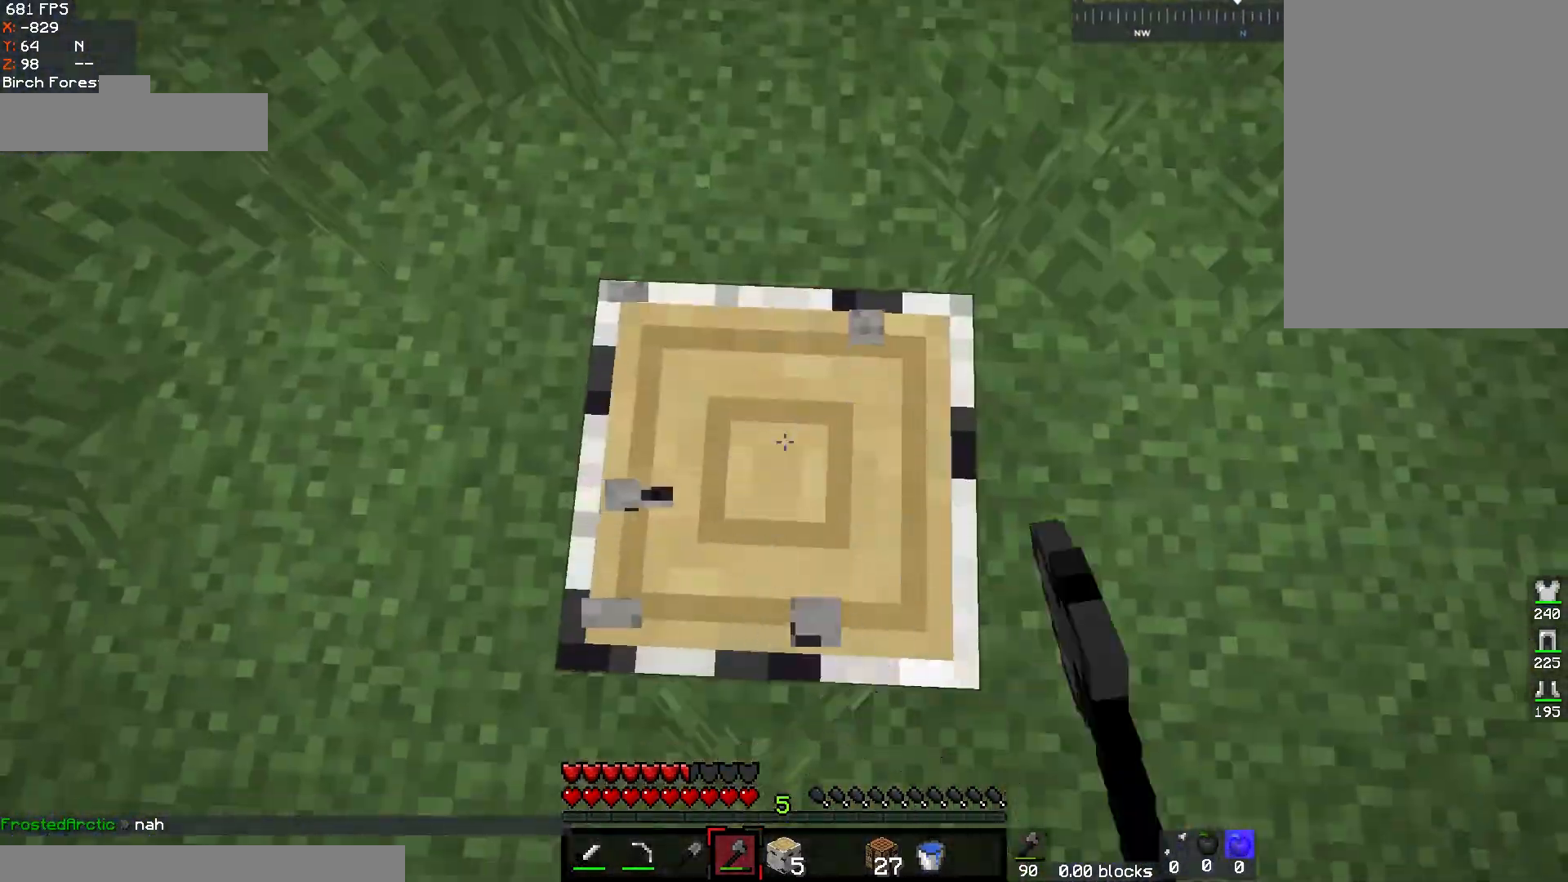
{"keys": [], "mouse": ["left"], "events": []}
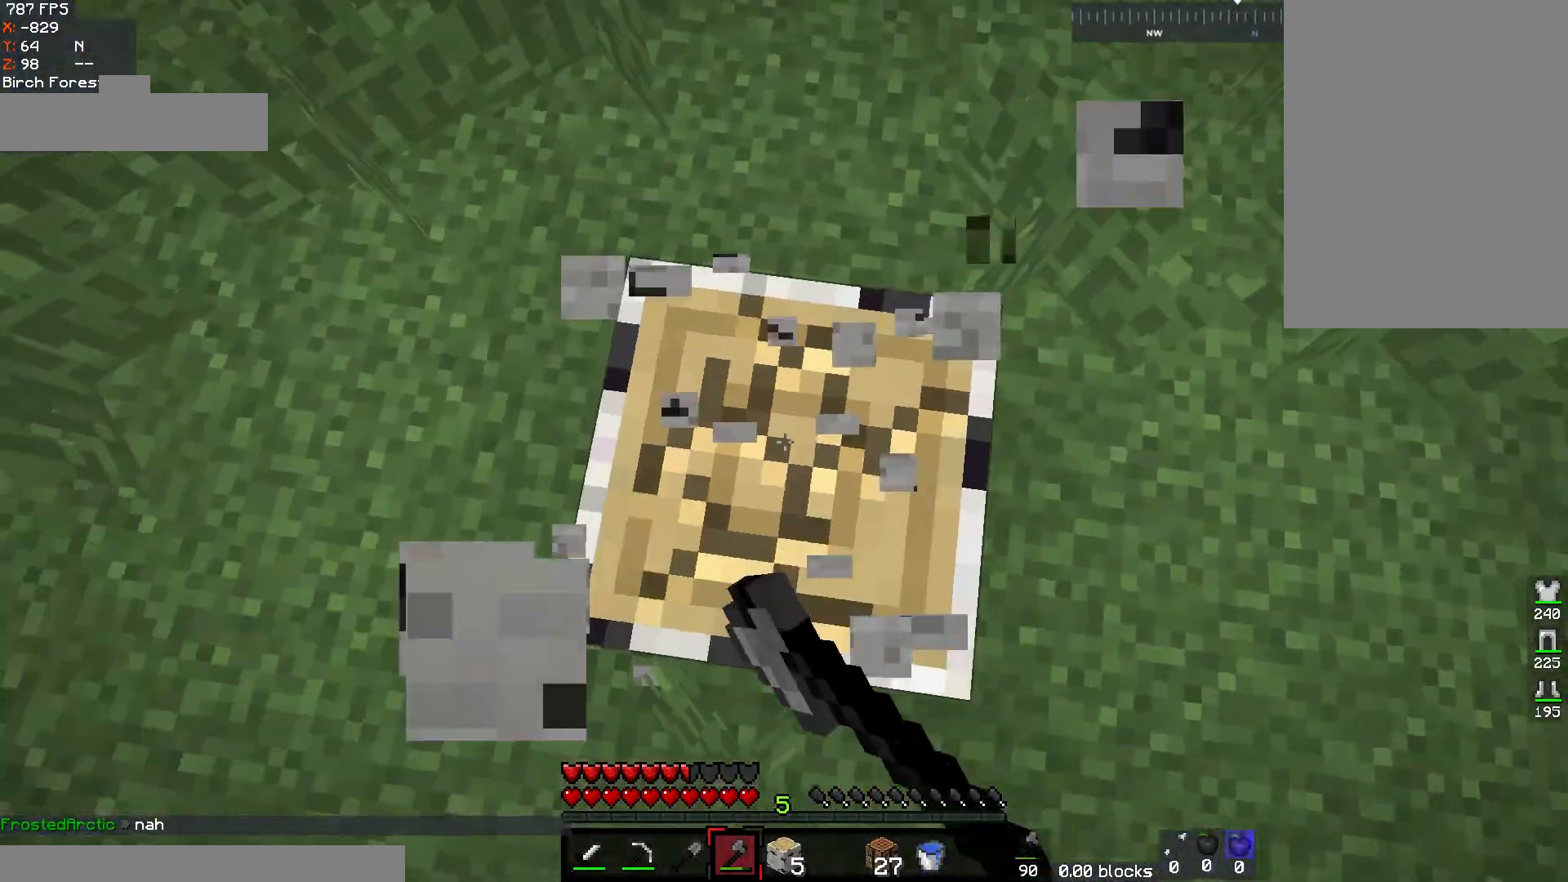
{"keys": [], "mouse": [], "events": [[300, "w", "down"], [400, "w", "up"], [450, "mouse_left", "up"]]}
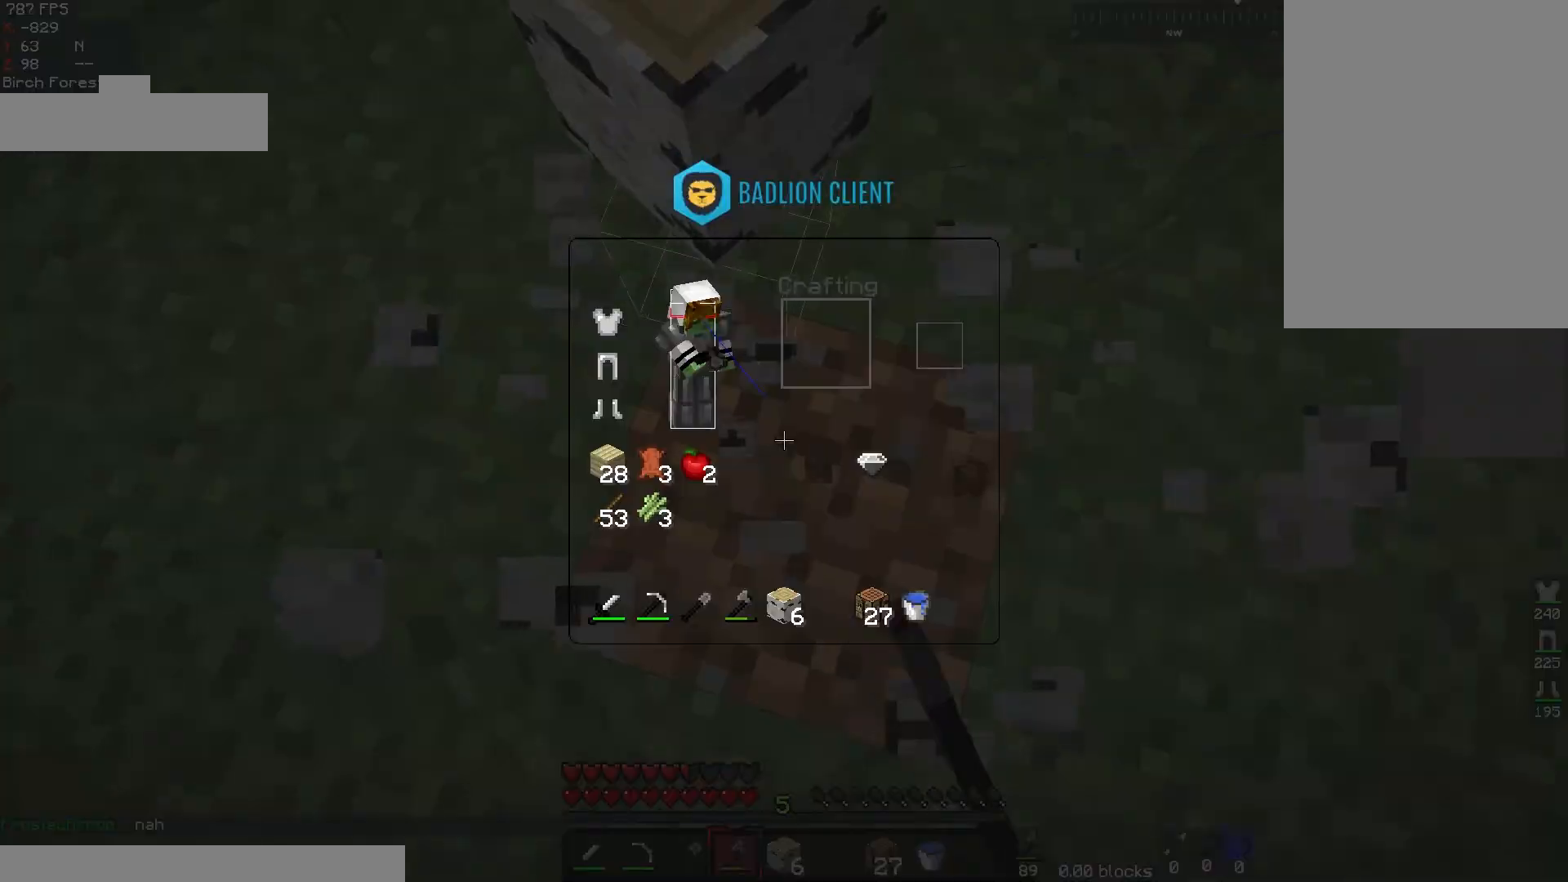
{"keys": [], "mouse": [], "events": []}
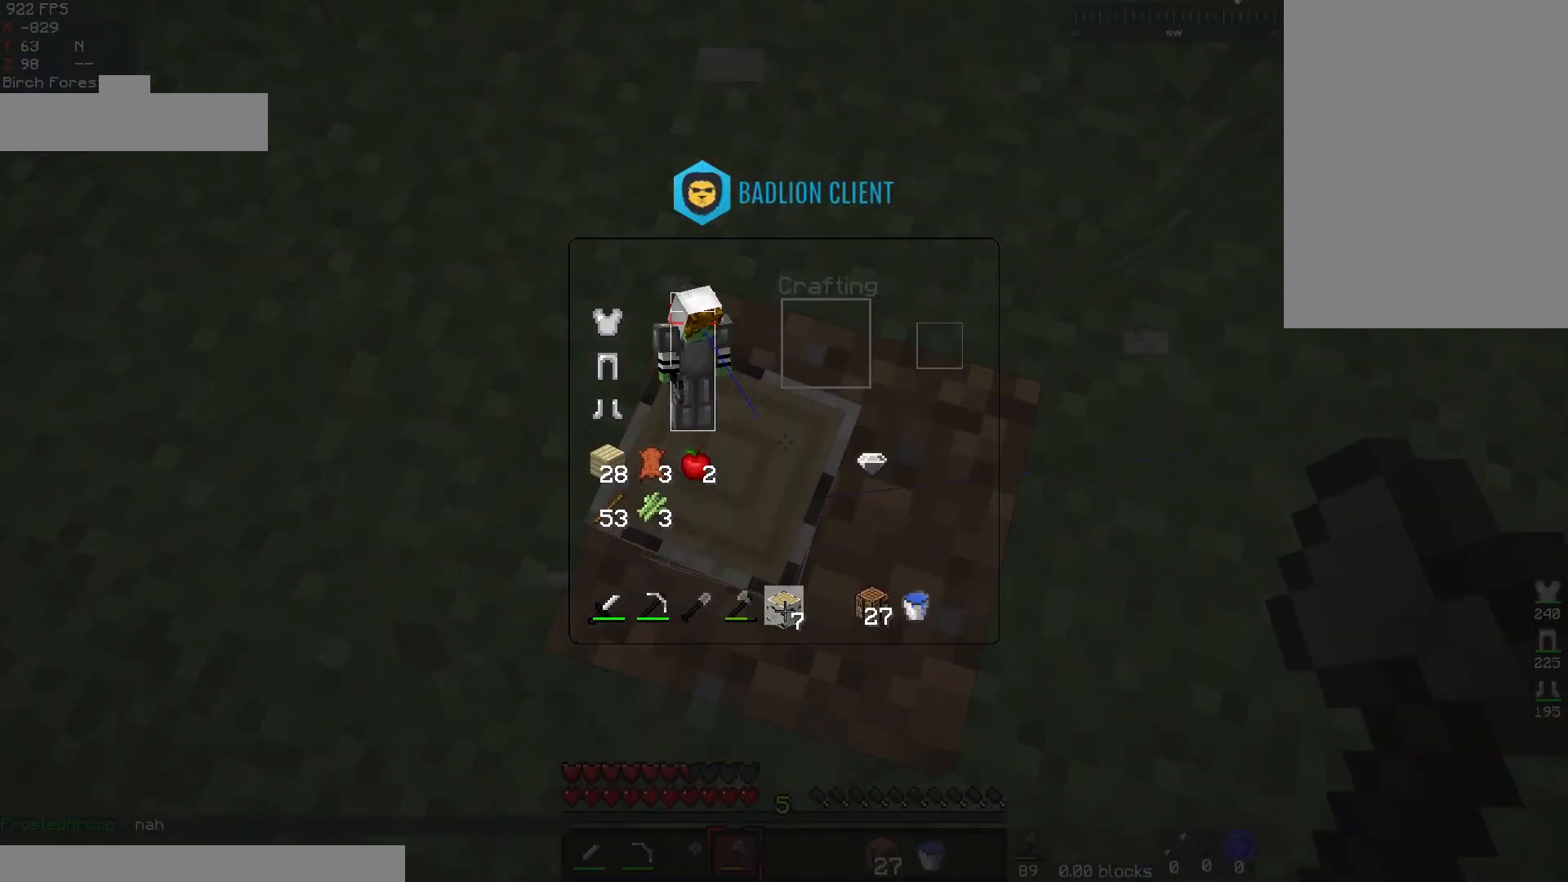
{"keys": [], "mouse": [], "events": []}
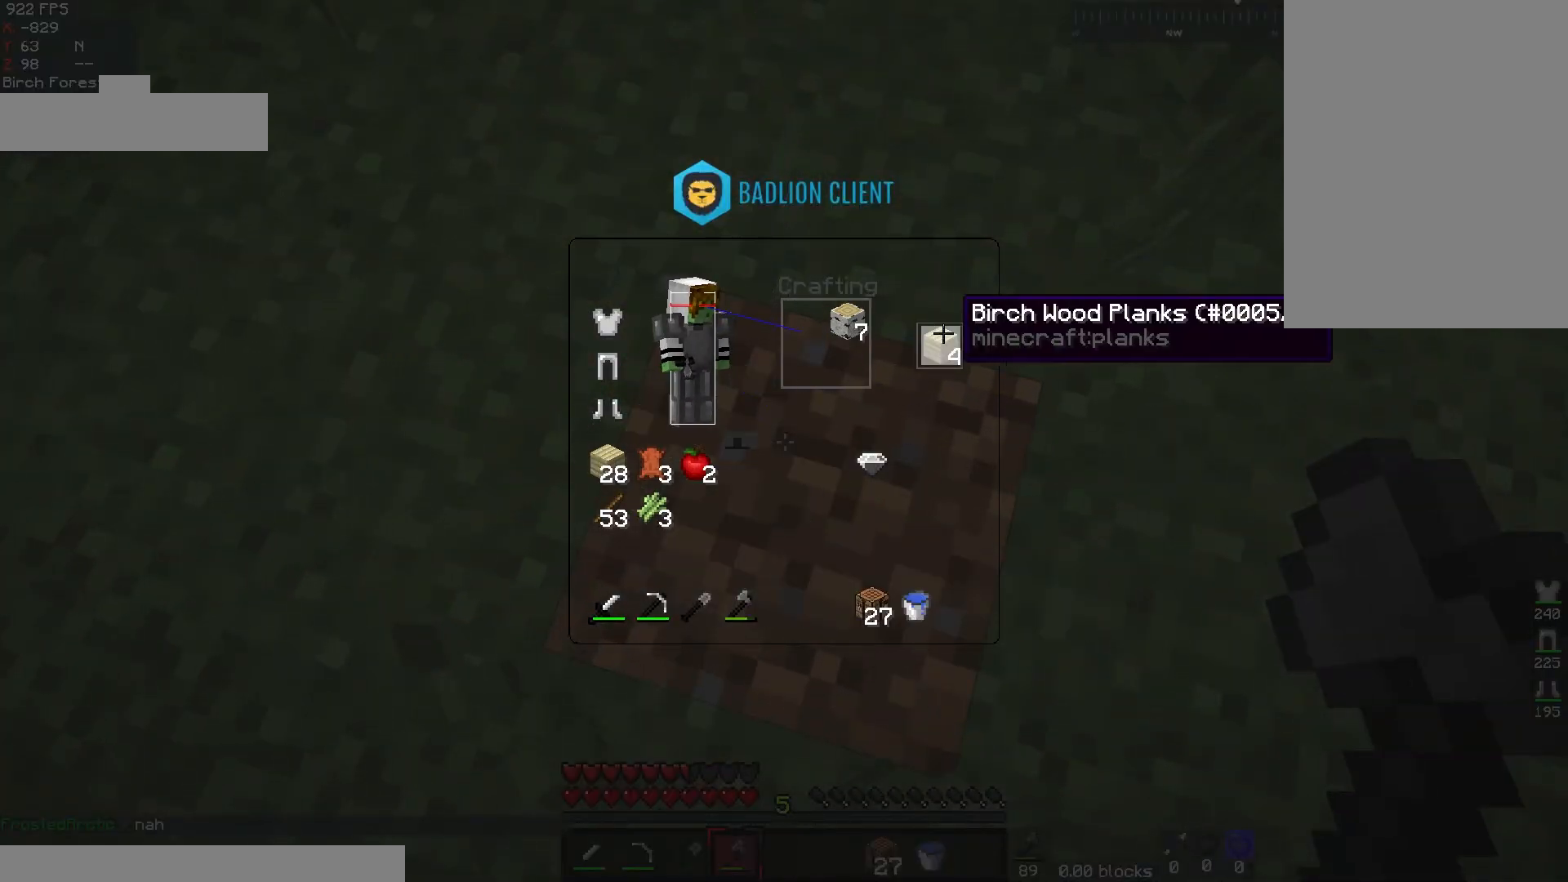
{"keys": [], "mouse": [], "events": []}